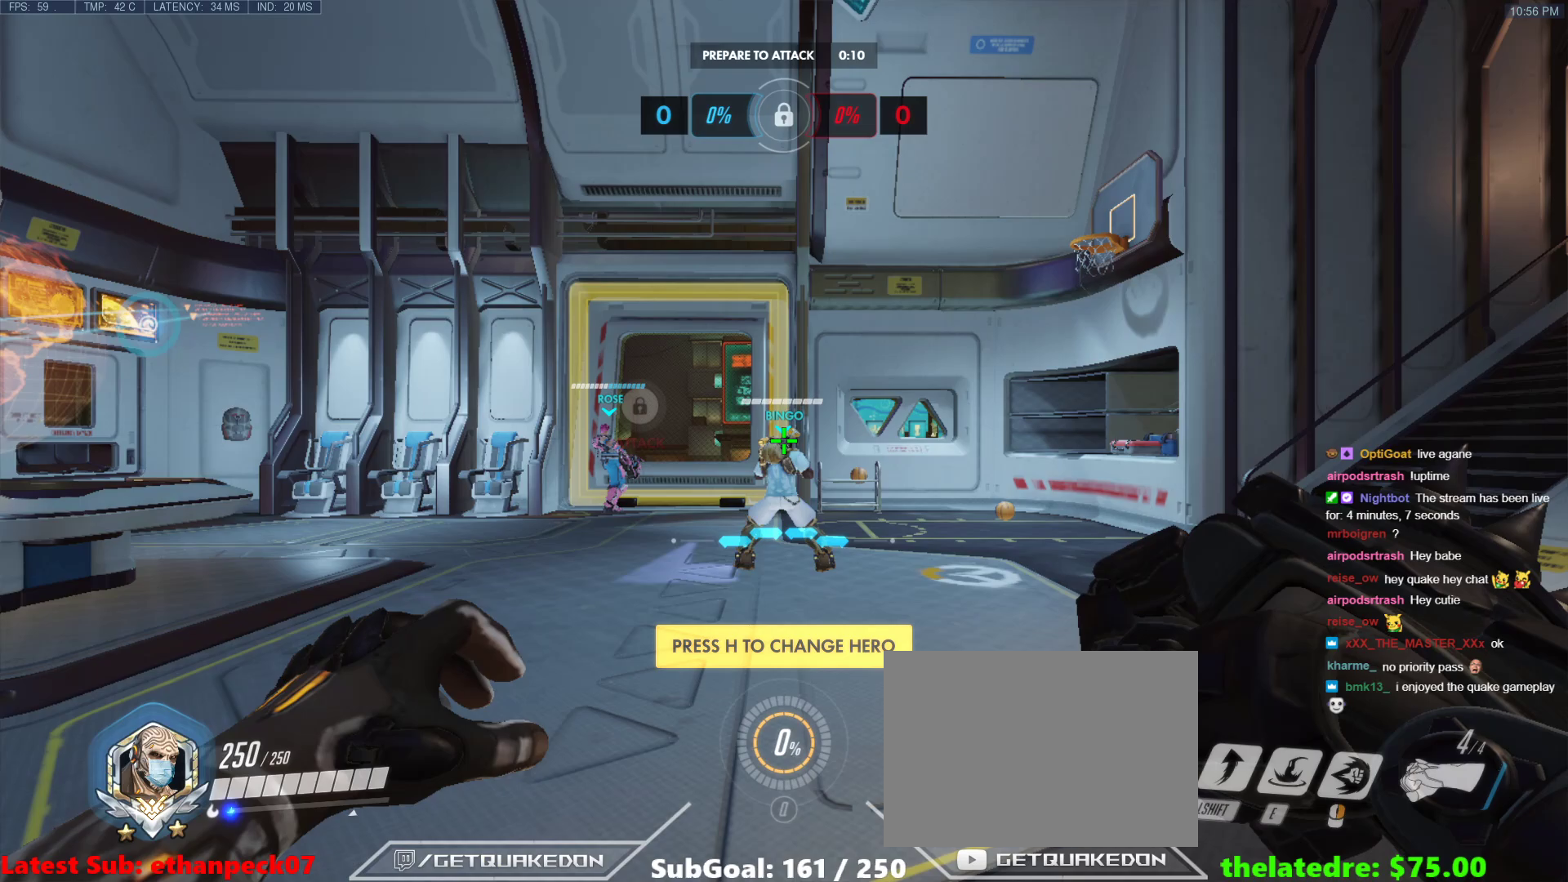
Gameplay with keyboard; each line is a JSON object with the keys held at the frame after it. "events" lists presses ("down") and releases ("up") of "1", "2", "3", "4", "5", "a", "alt", "b", "c", "caps_lock", "ctrl", "d", "e", "f", "g", "n", "q", "r", "s", "shift", "space", "t", "tab", "v", "w", "x" and "z" between this image and that frame as [ms after this image, input, new state], when the widget could be followed in between. No other keys are recorded. Mouse input is not recorded.
{"keys": [], "events": []}
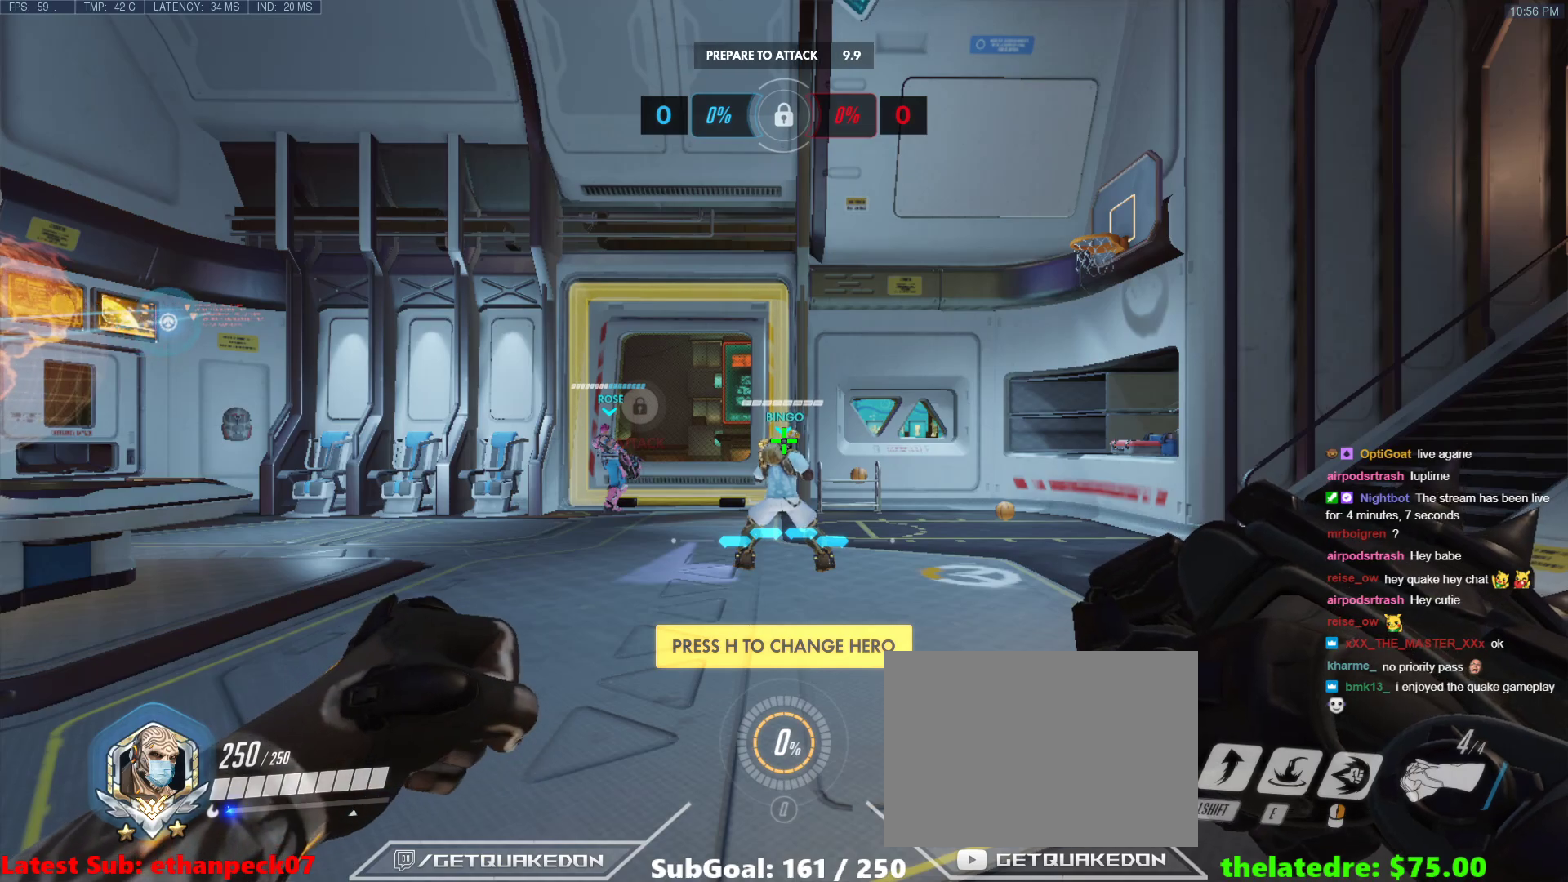
{"keys": [], "events": []}
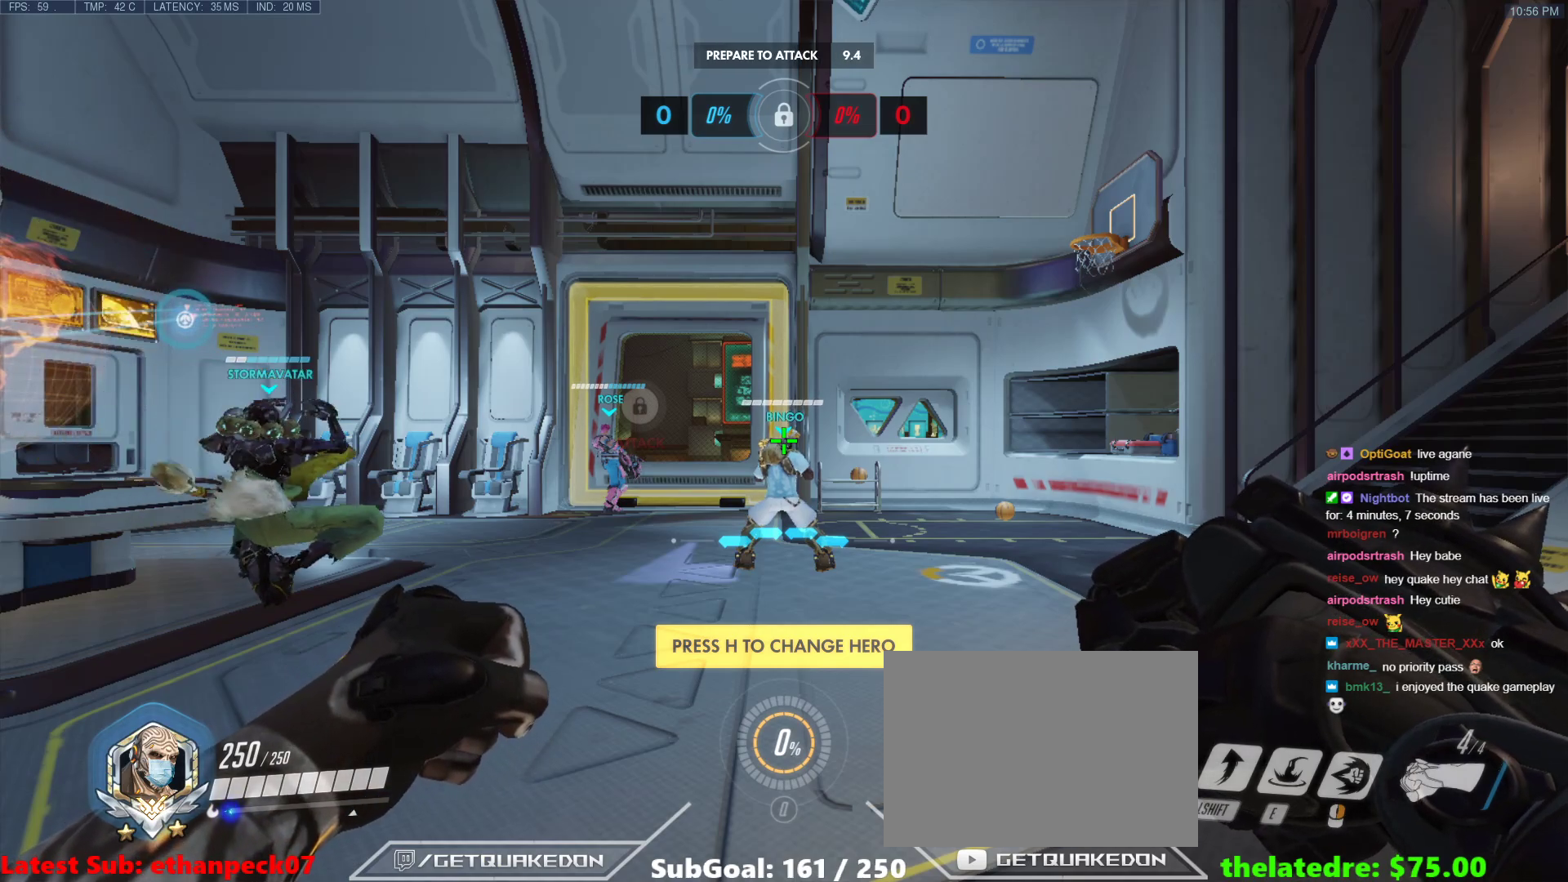
{"keys": [], "events": []}
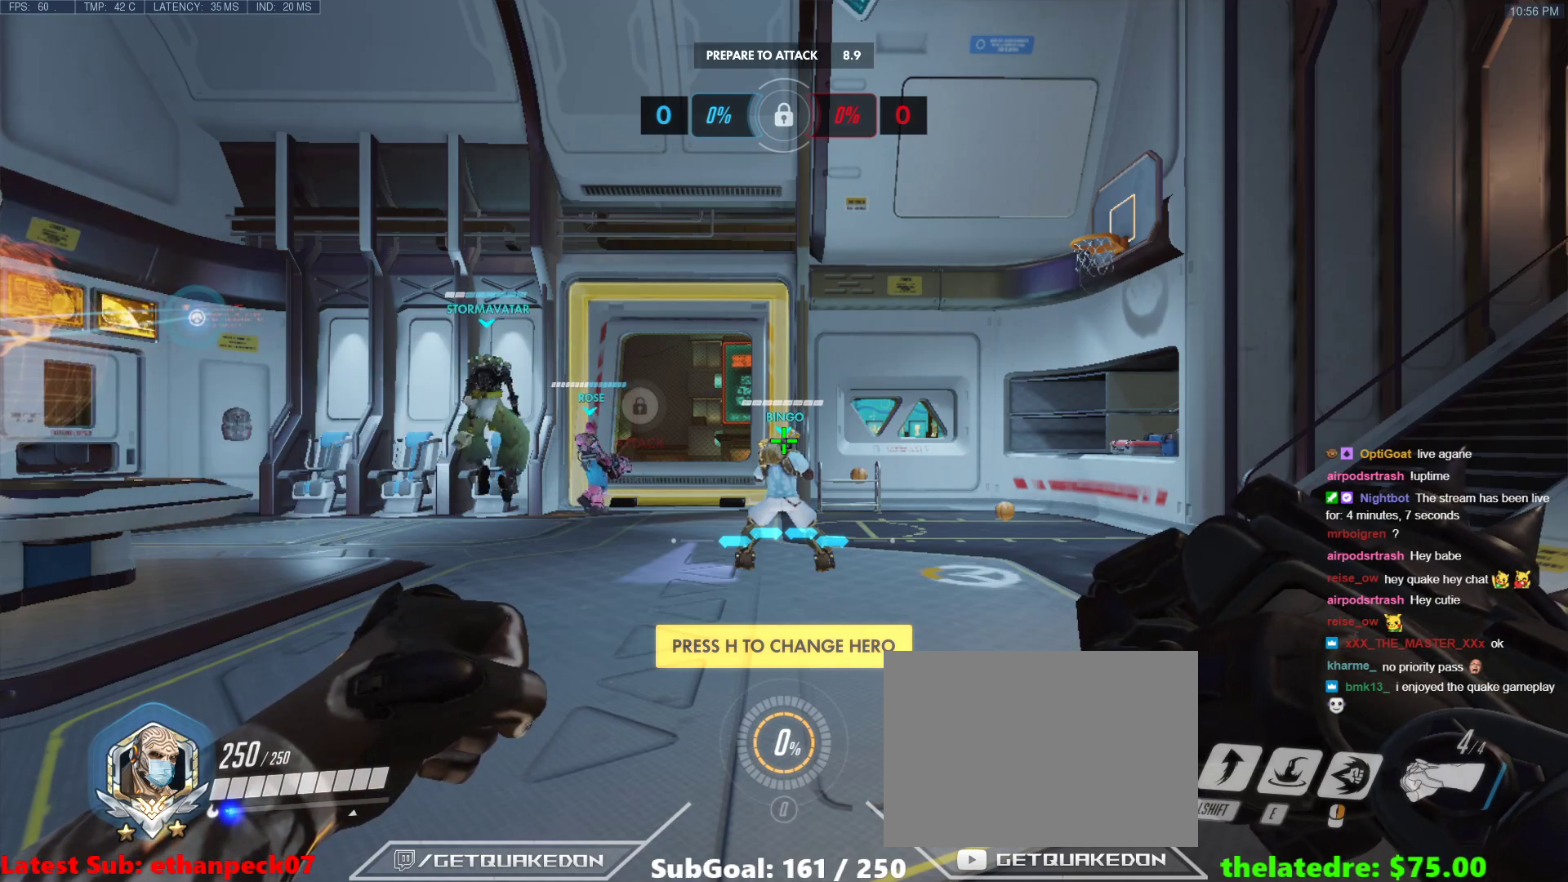
{"keys": [], "events": []}
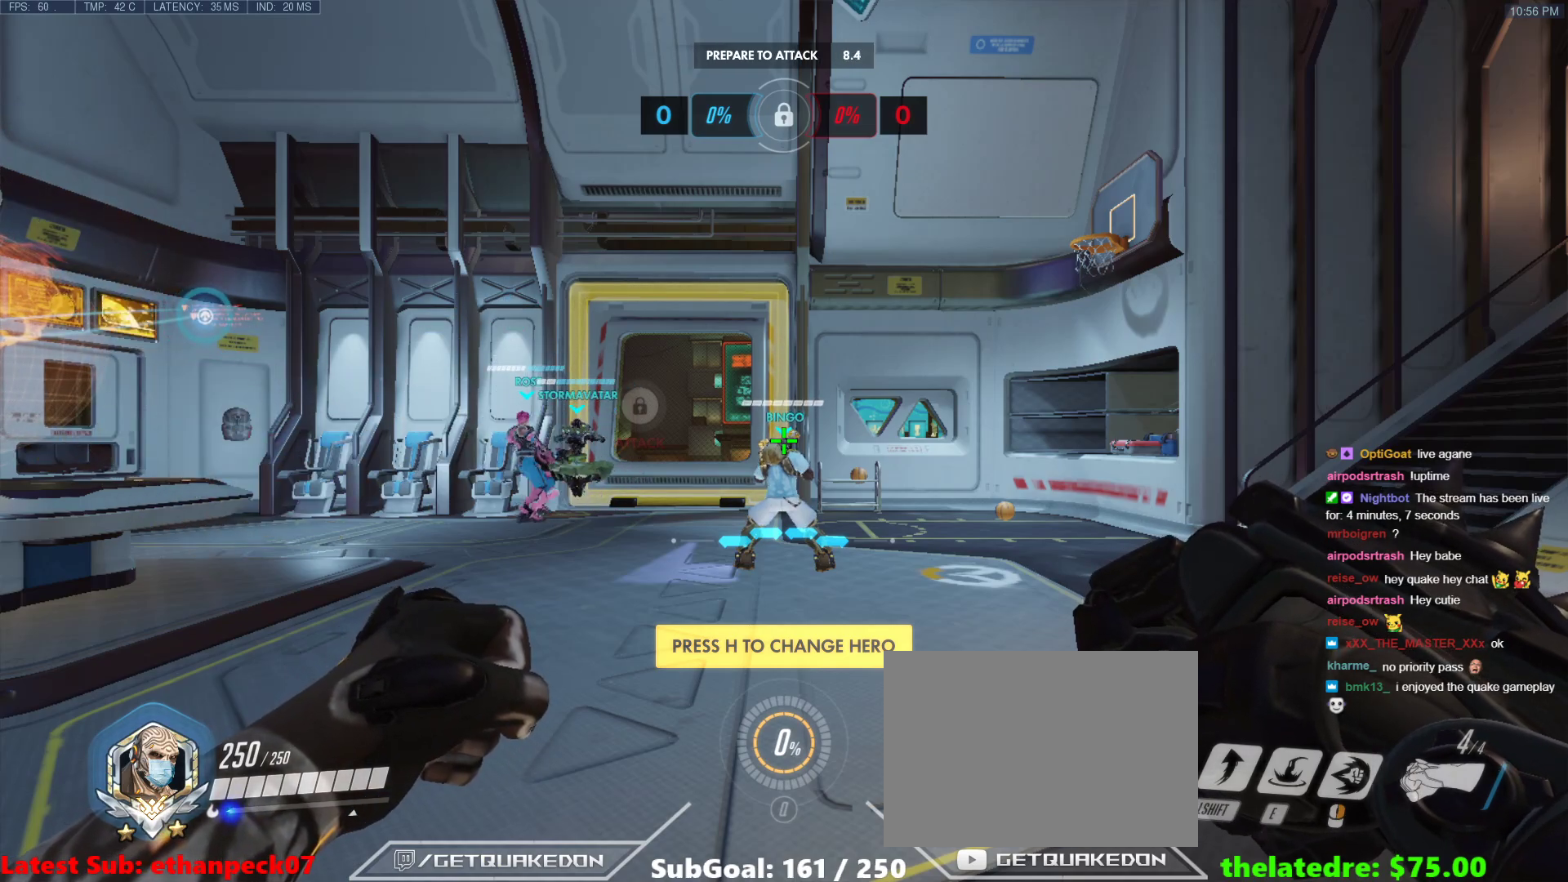
{"keys": [], "events": []}
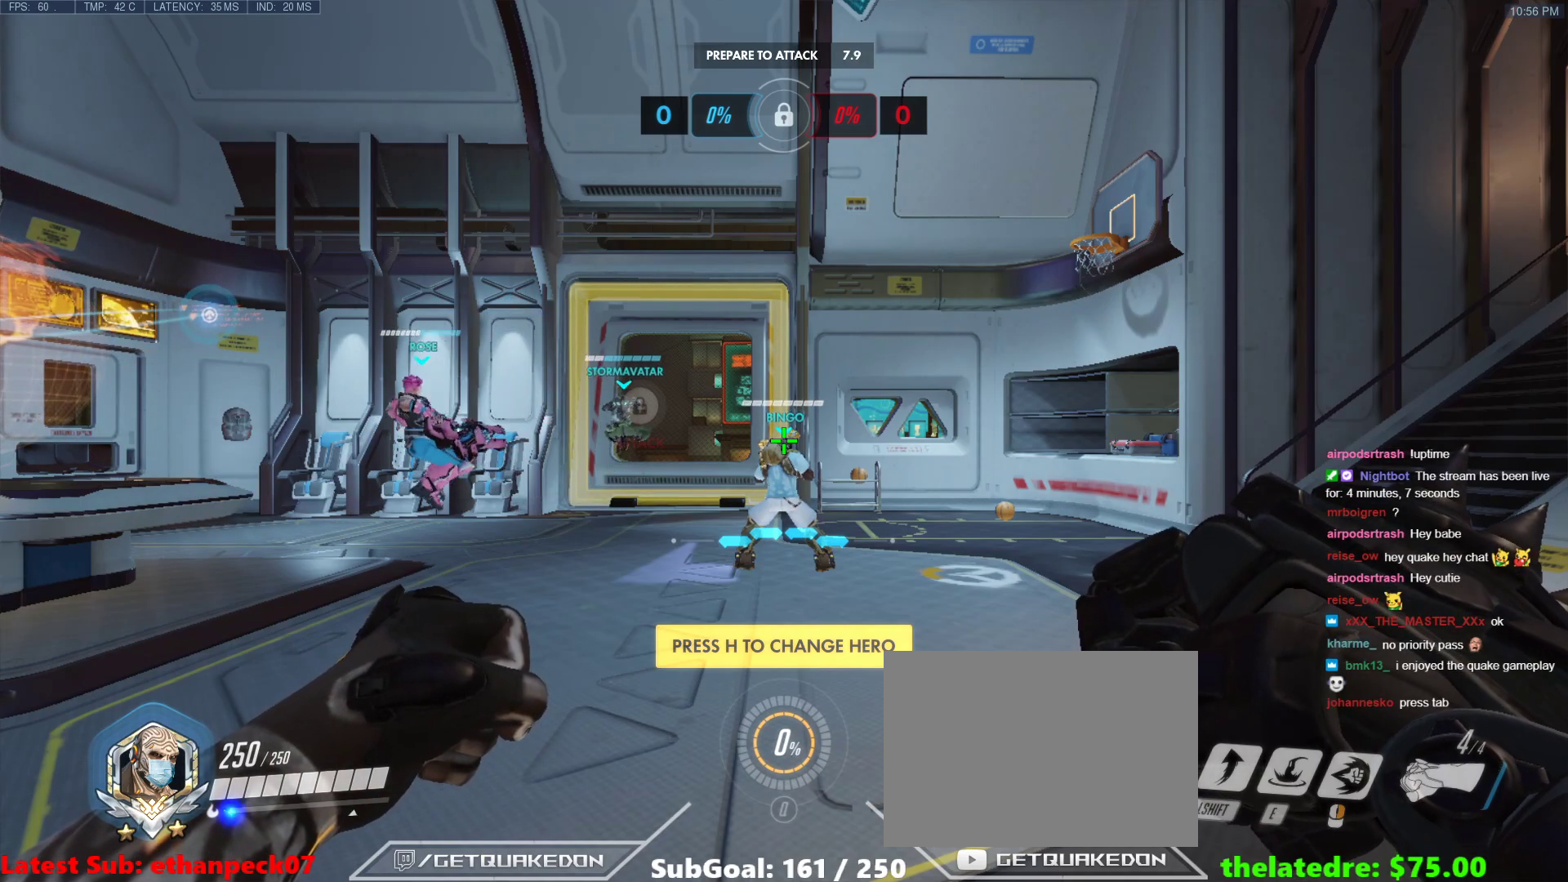
{"keys": [], "events": []}
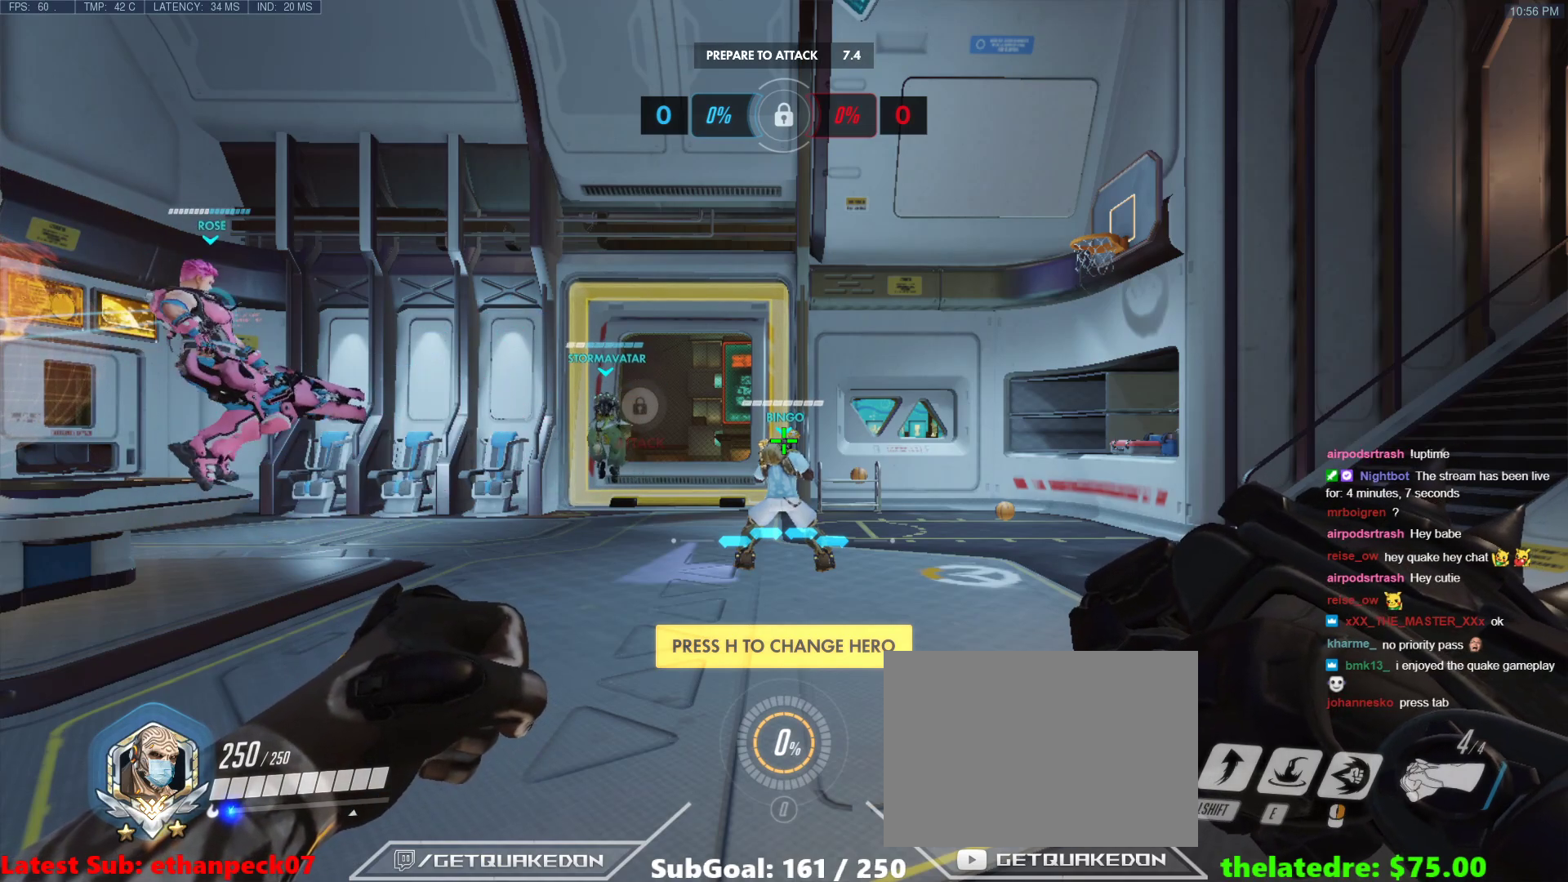
{"keys": [], "events": []}
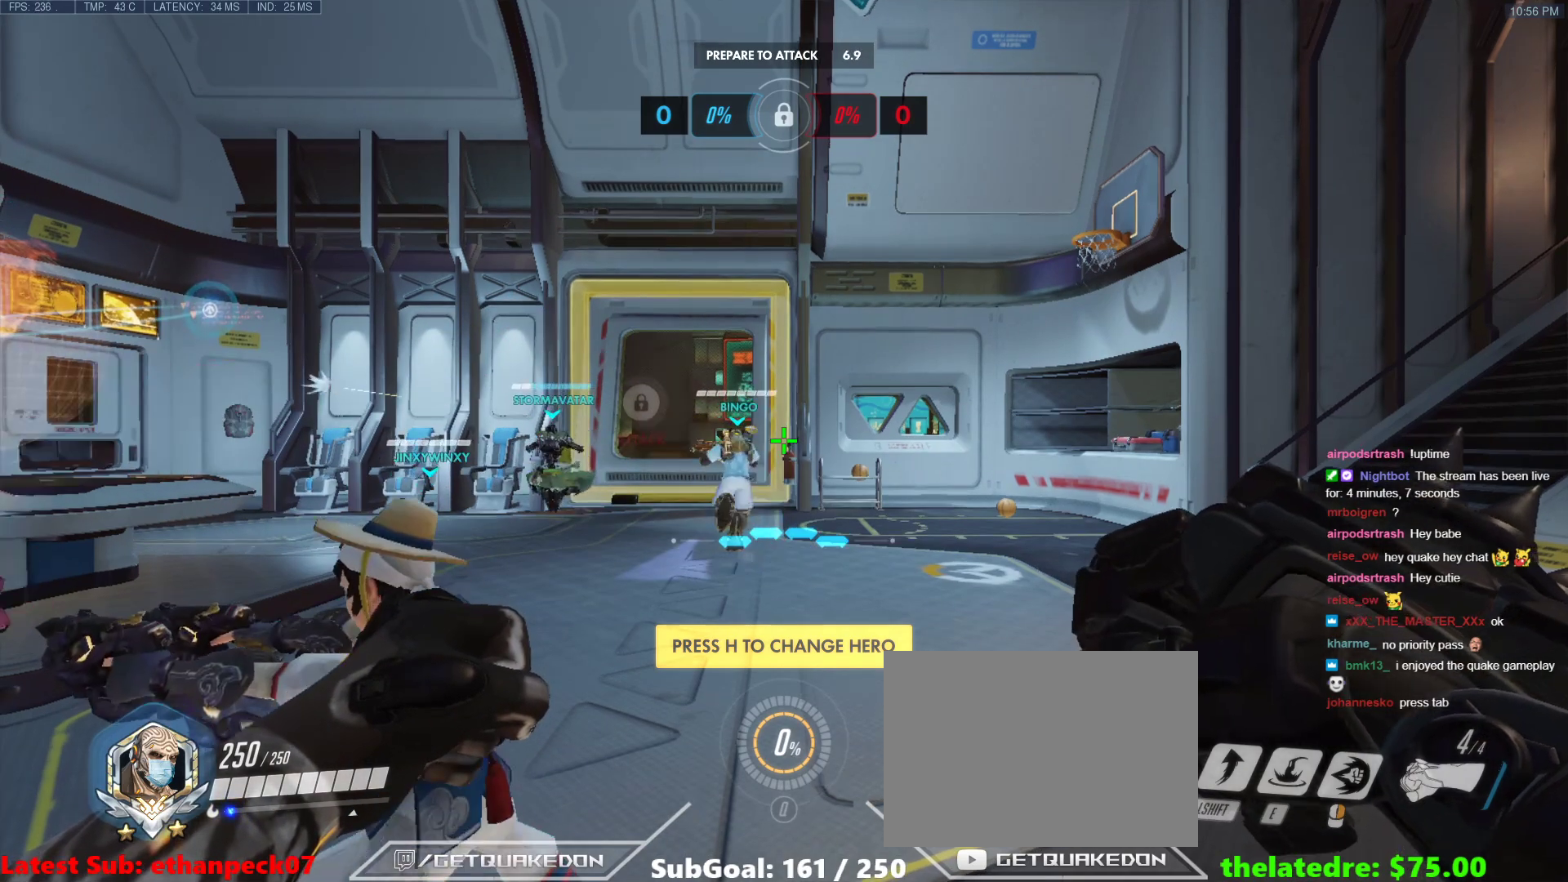
{"keys": [], "events": []}
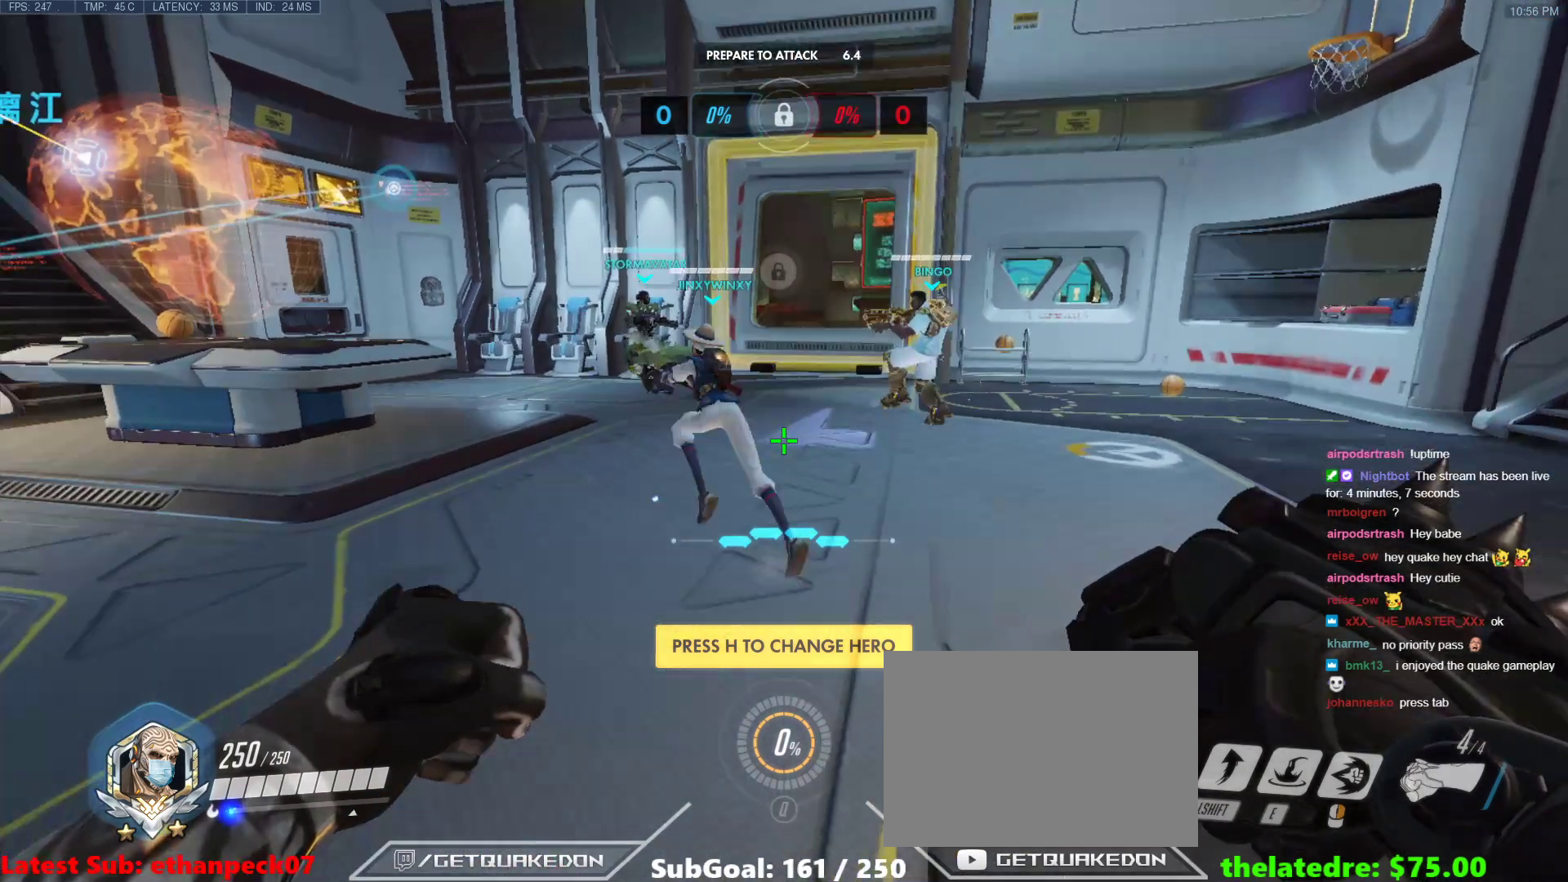
{"keys": ["w"], "events": [[83, "w", "down"]]}
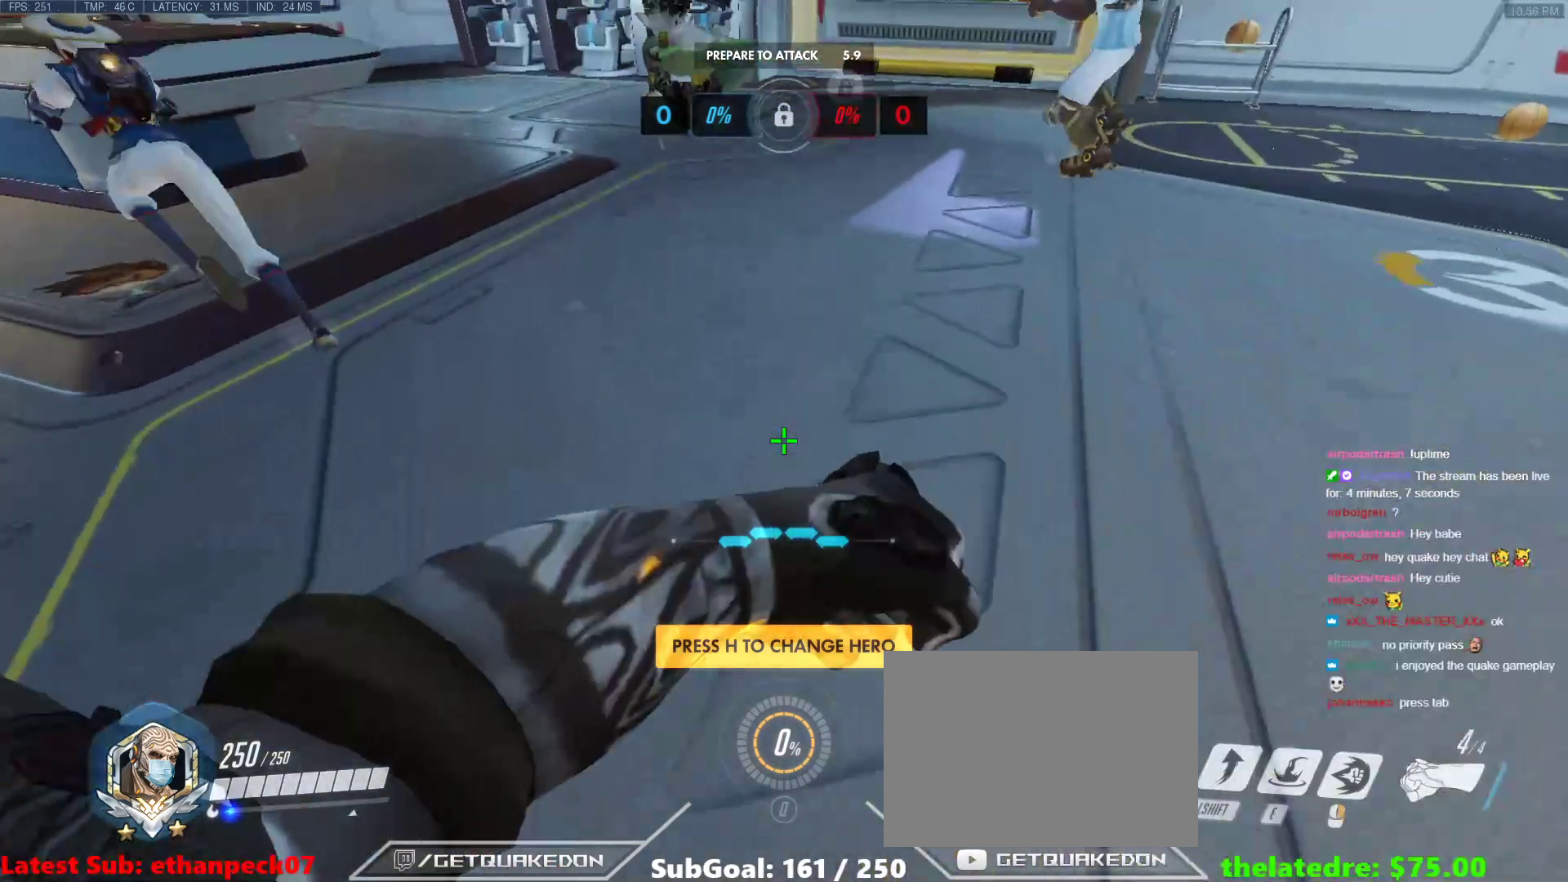
{"keys": ["w"], "events": [[17, "t", "down"], [50, "t", "up"], [300, "space", "down"], [433, "space", "up"]]}
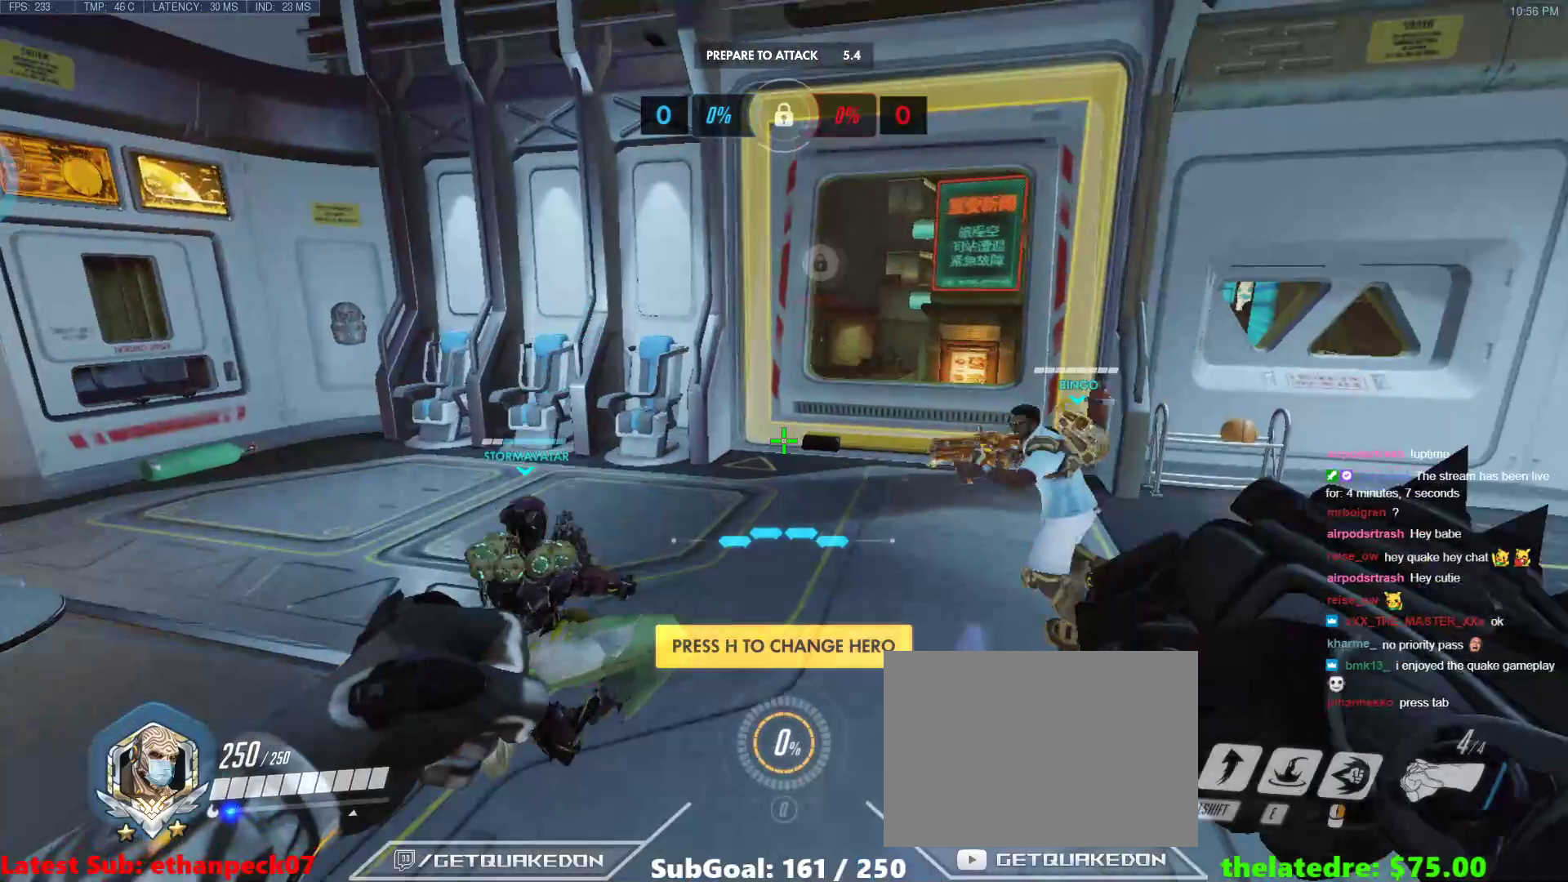
{"keys": [], "events": [[17, "w", "up"]]}
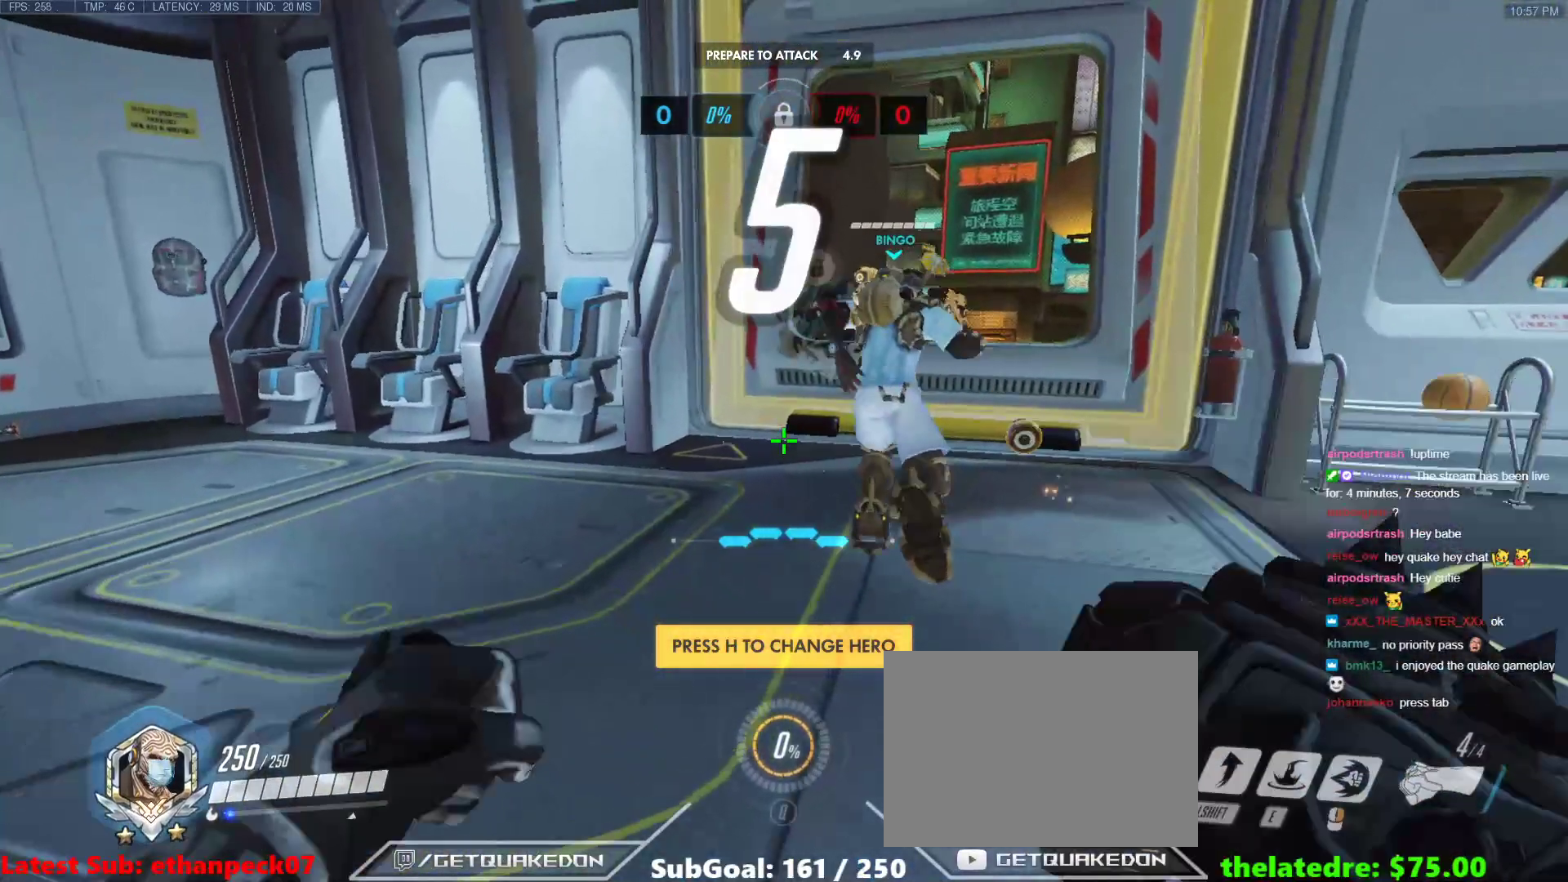
{"keys": [], "events": [[33, "alt", "down"], [150, "alt", "up"], [150, "tab", "down"], [167, "tab", "up"]]}
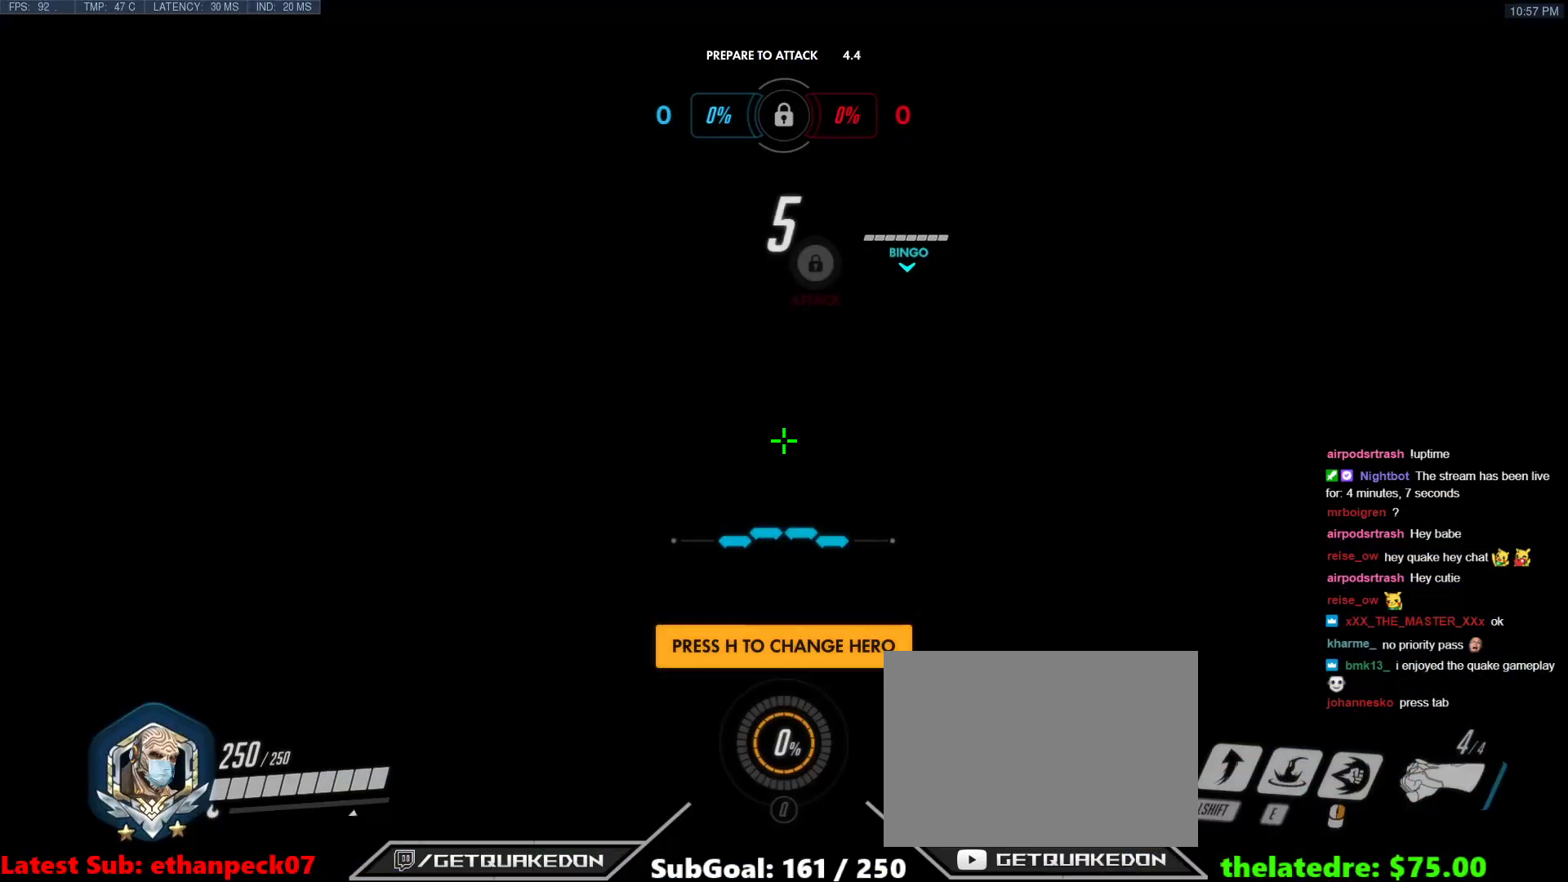
{"keys": [], "events": []}
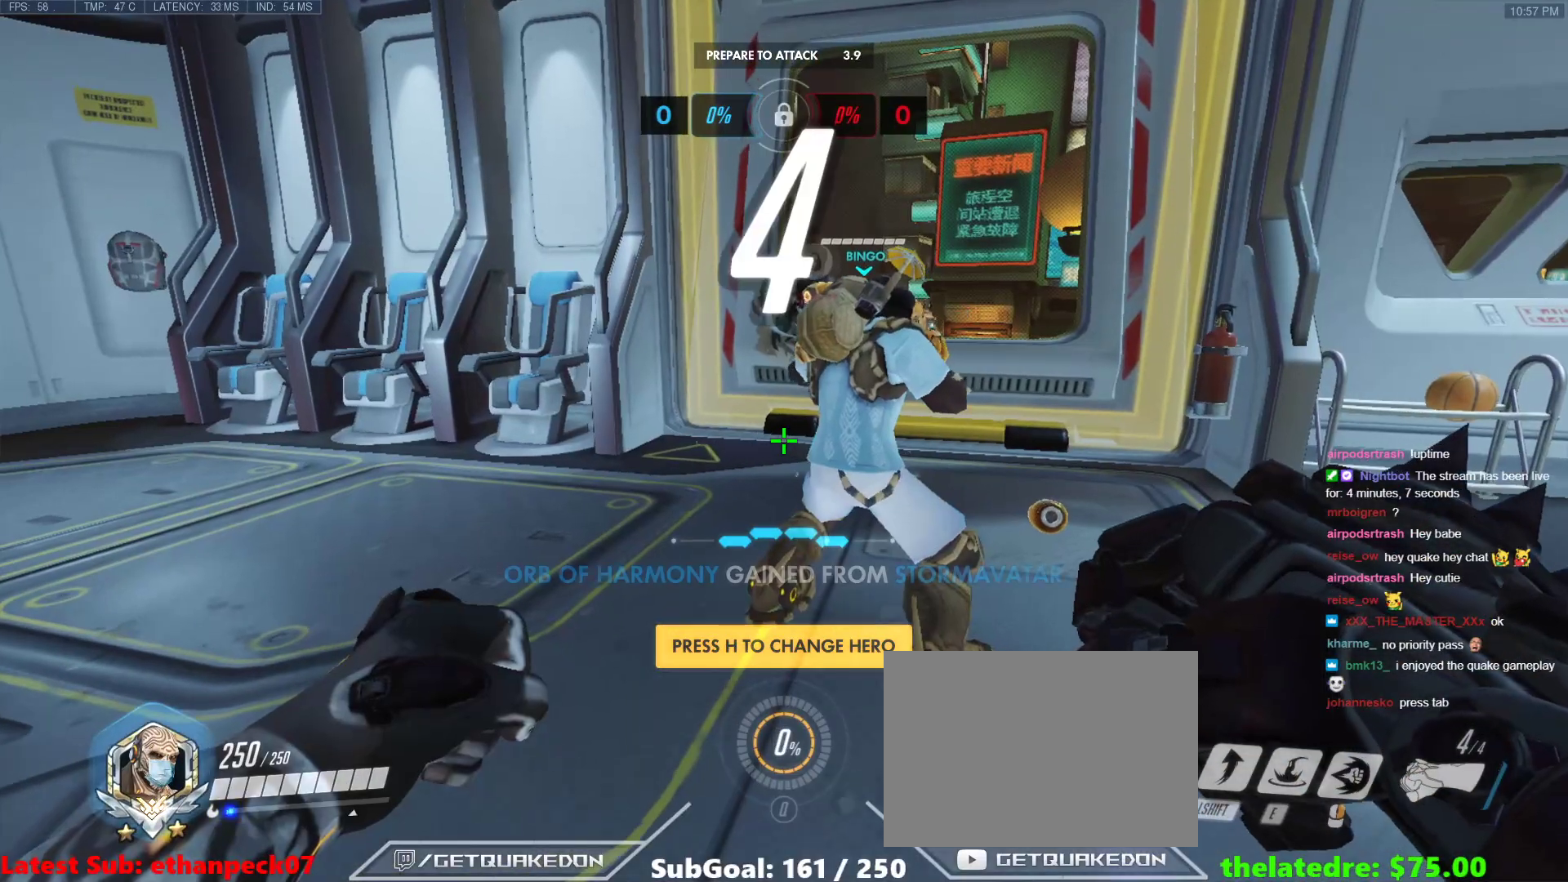
{"keys": ["a", "s"], "events": [[483, "a", "down"], [483, "s", "down"]]}
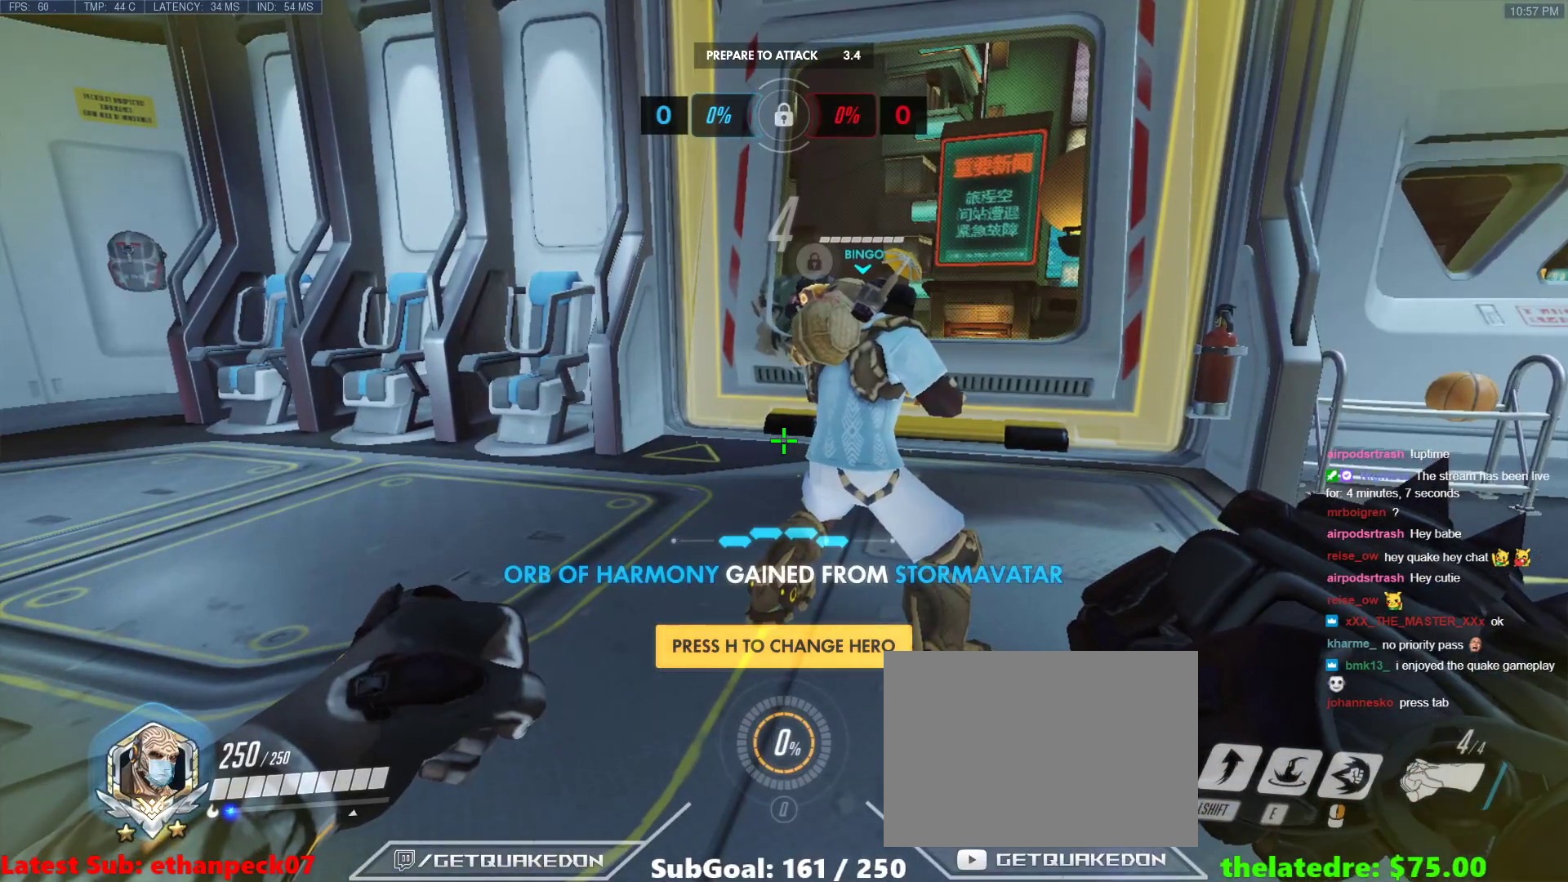
{"keys": [], "events": [[33, "a", "up"], [33, "d", "down"], [67, "s", "up"], [117, "d", "up"]]}
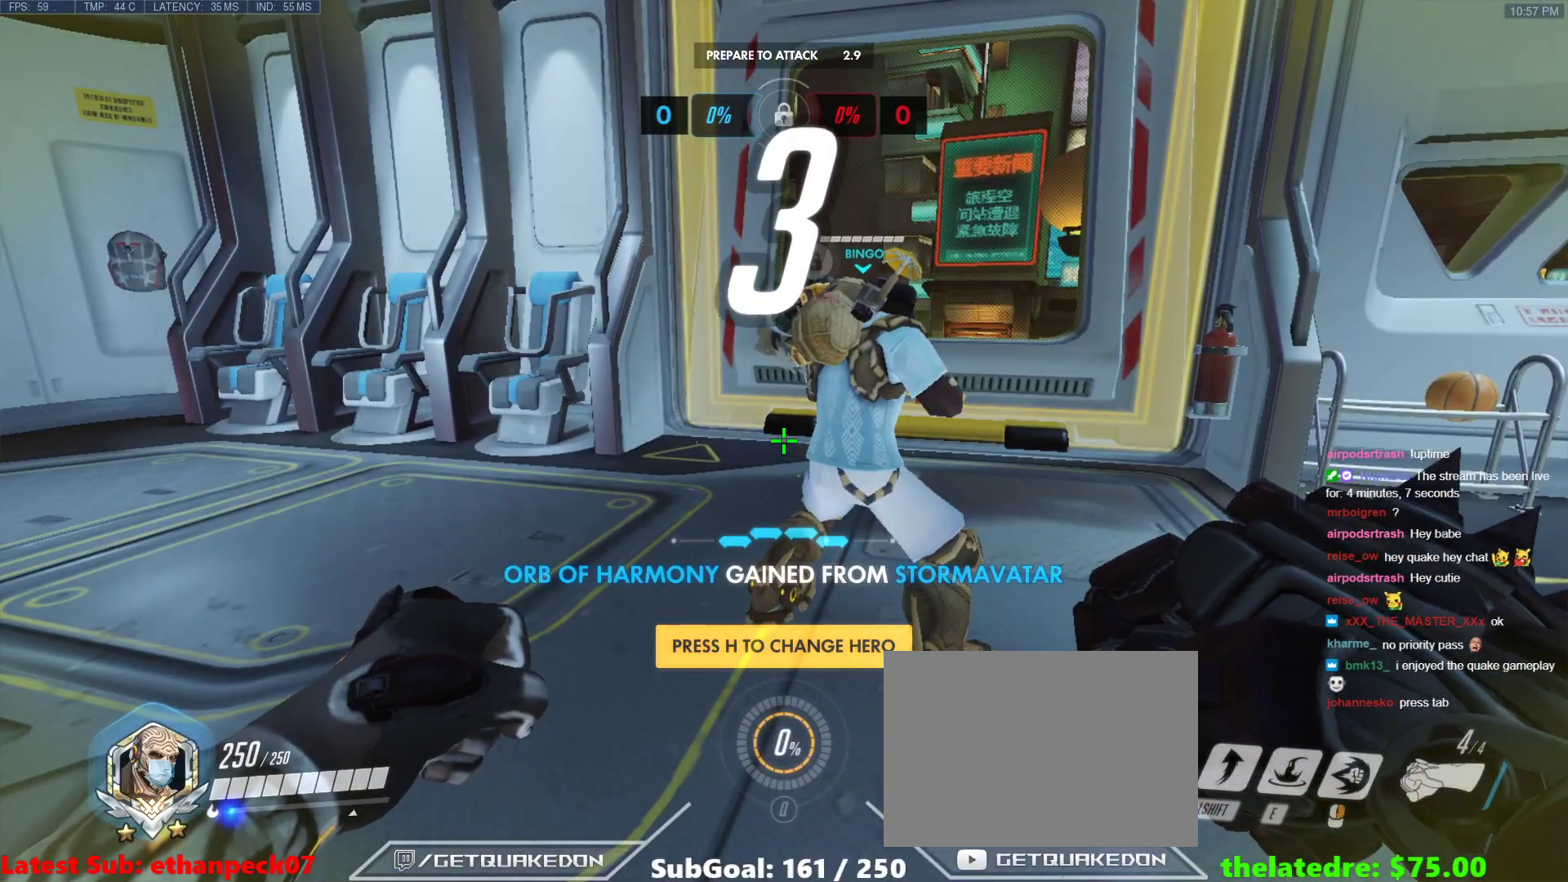
{"keys": [], "events": []}
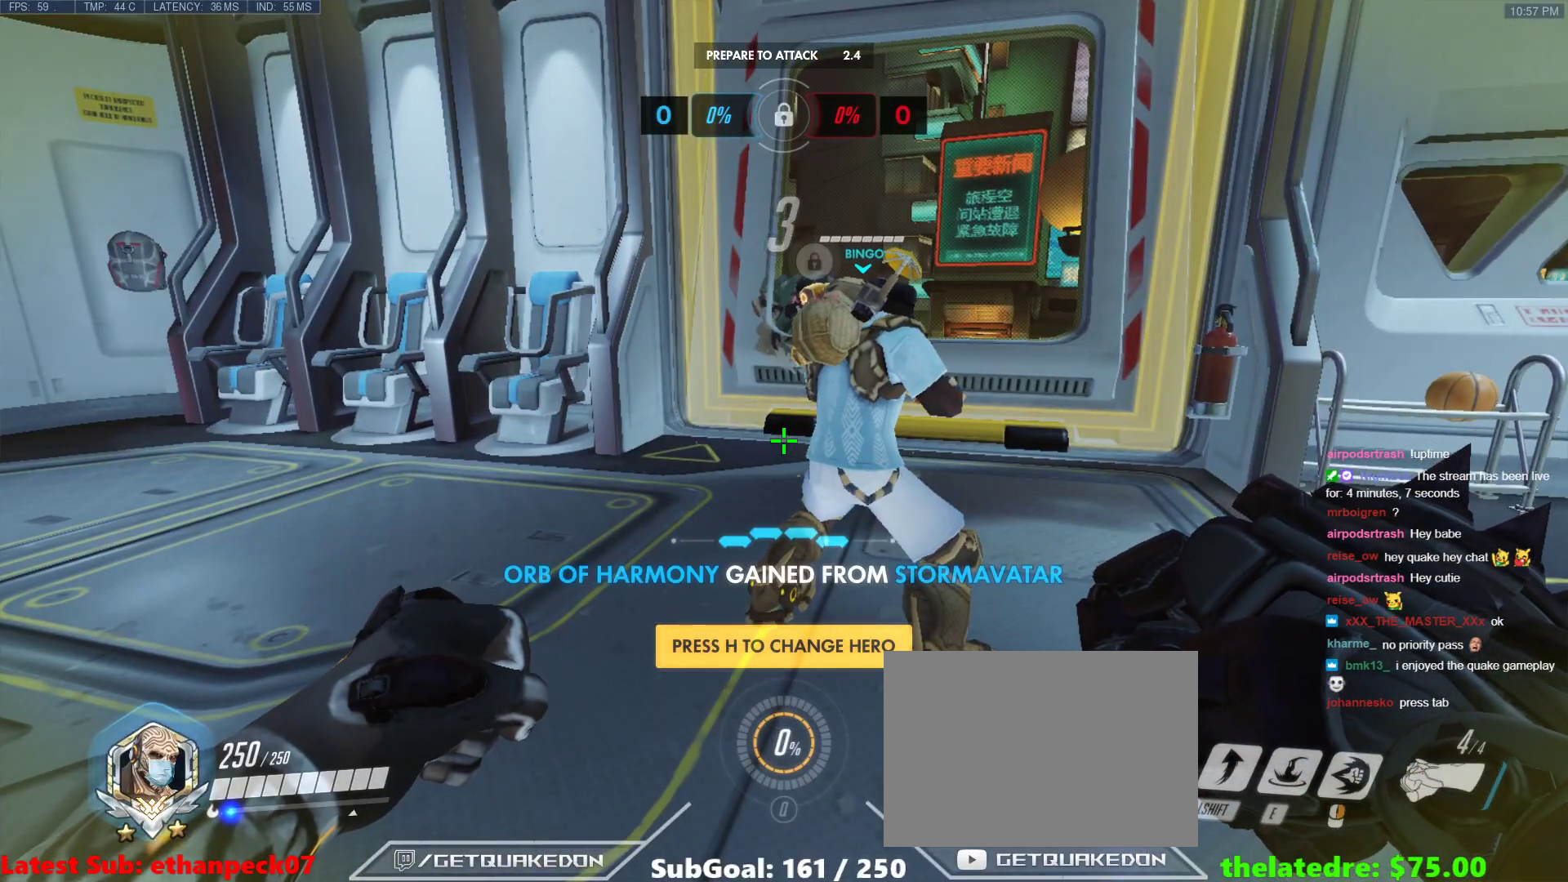
{"keys": [], "events": []}
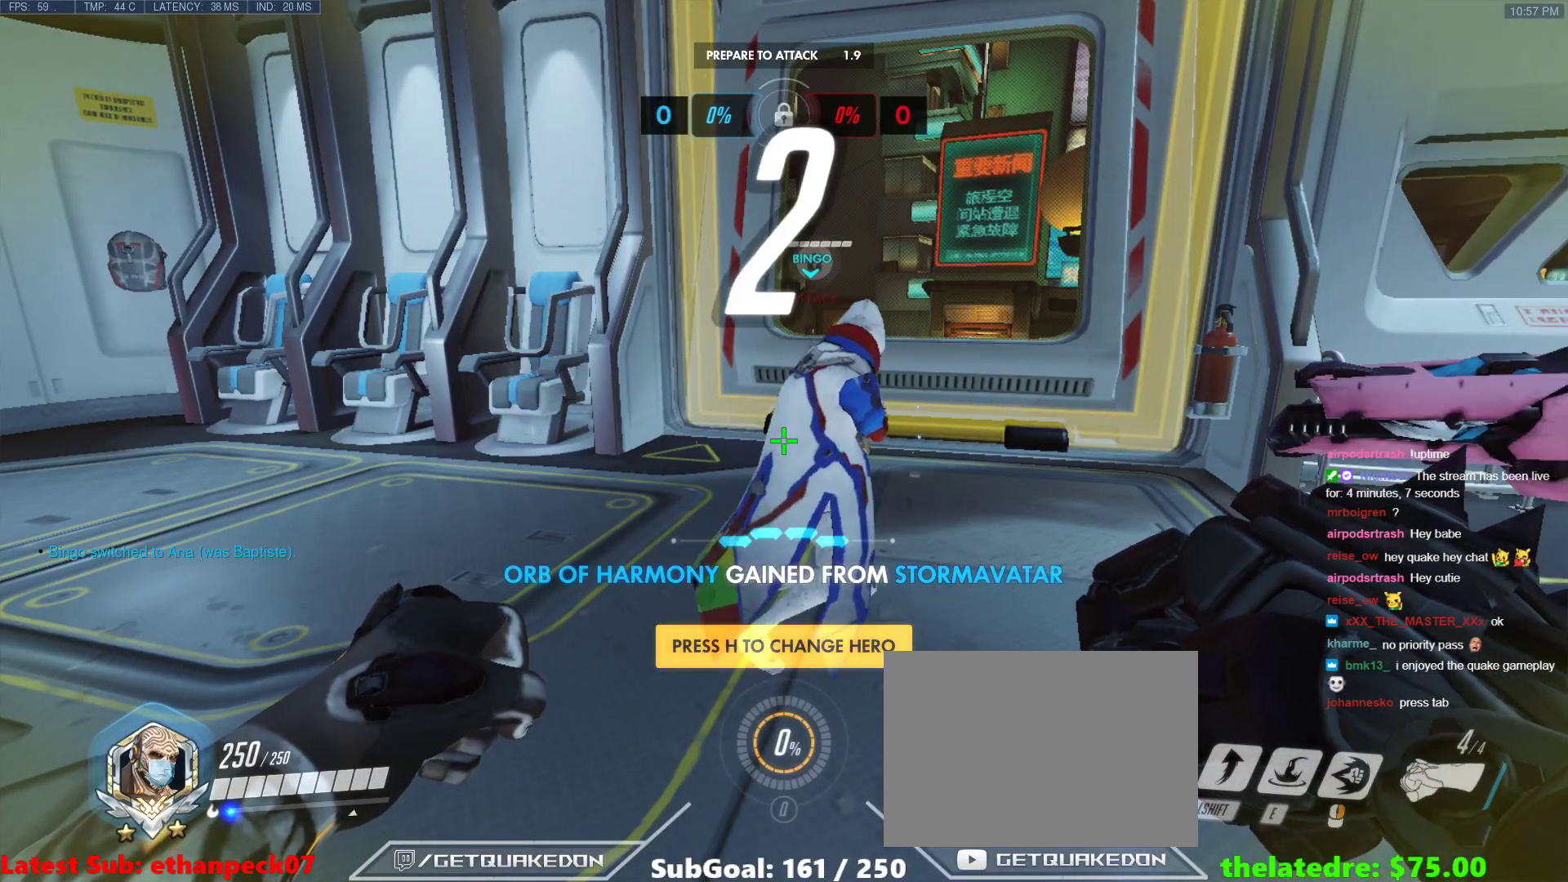
{"keys": [], "events": [[117, "a", "down"], [117, "s", "down"], [167, "d", "down"], [217, "a", "up"], [217, "s", "up"], [267, "d", "up"]]}
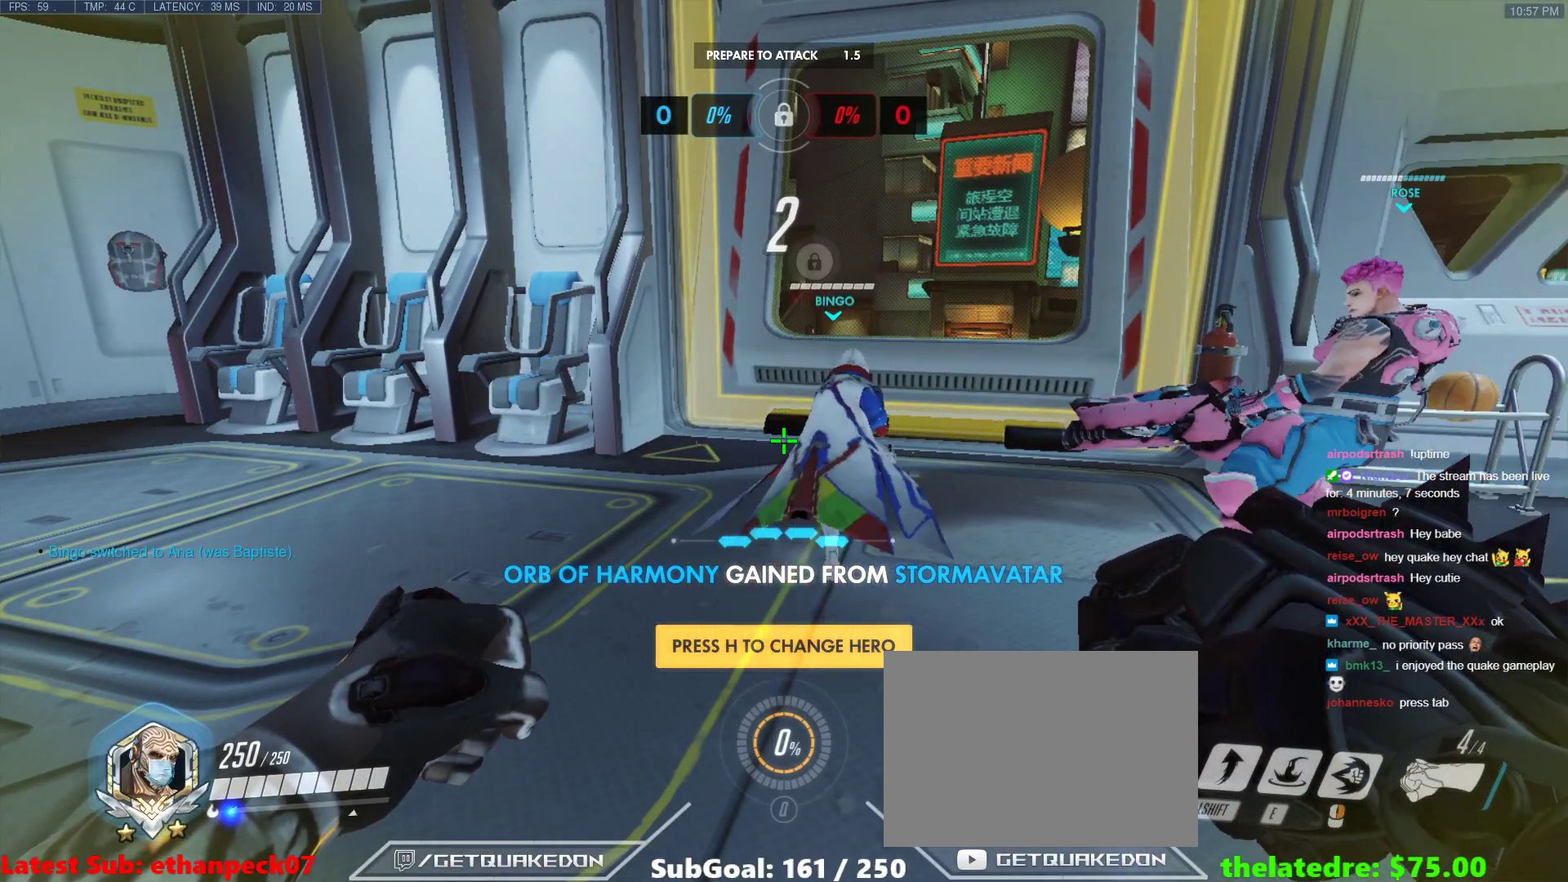
{"keys": ["w"], "events": [[400, "w", "down"]]}
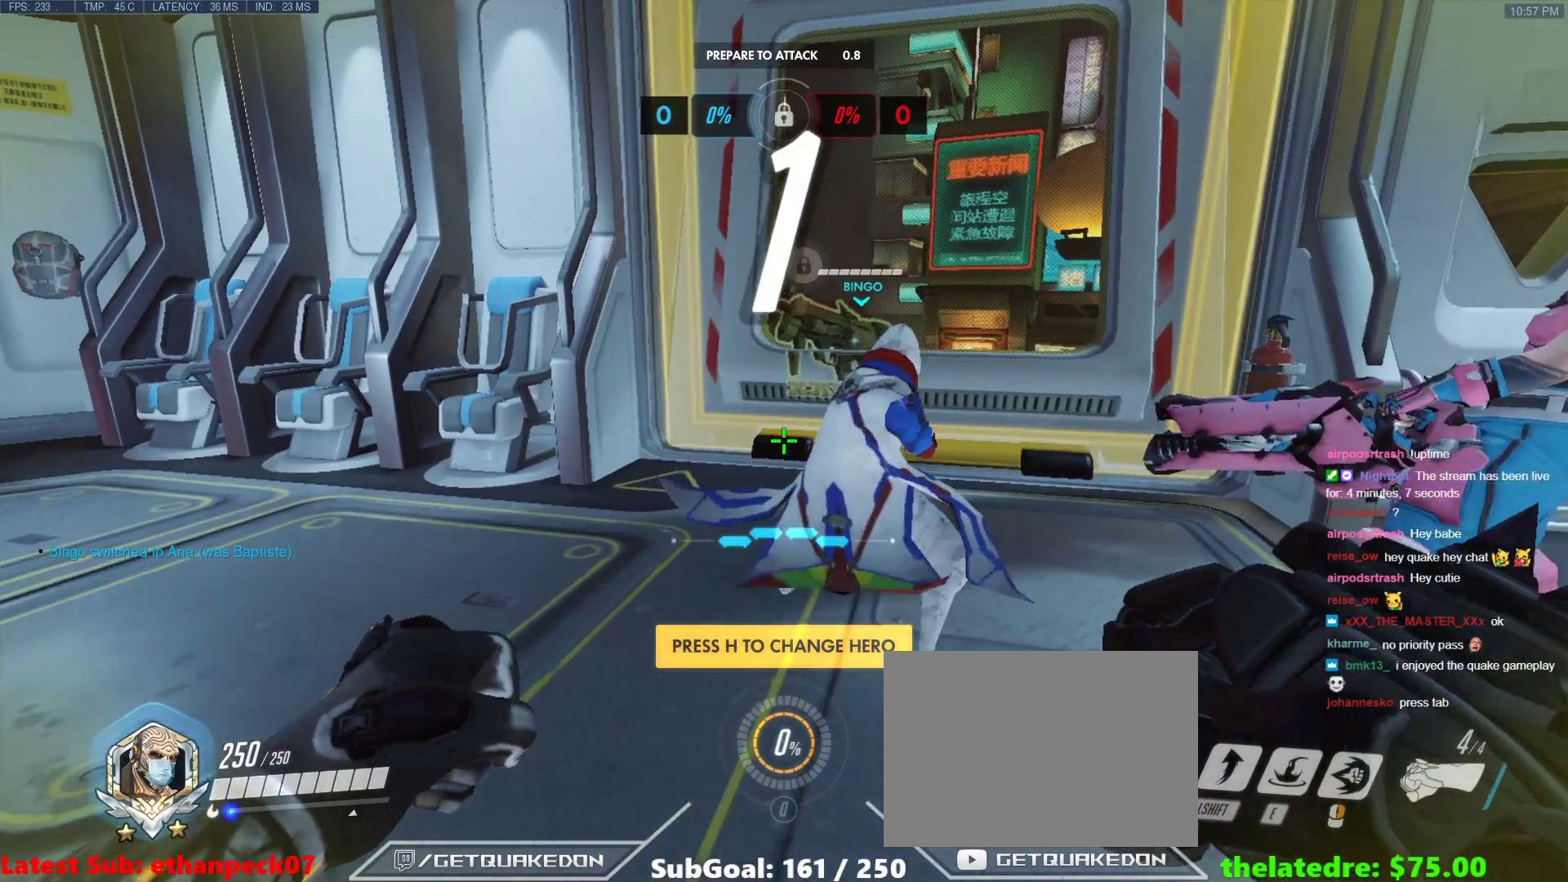
{"keys": ["t", "tab", "w"], "events": [[33, "space", "down"], [33, "tab", "down"], [133, "space", "up"], [417, "t", "down"]]}
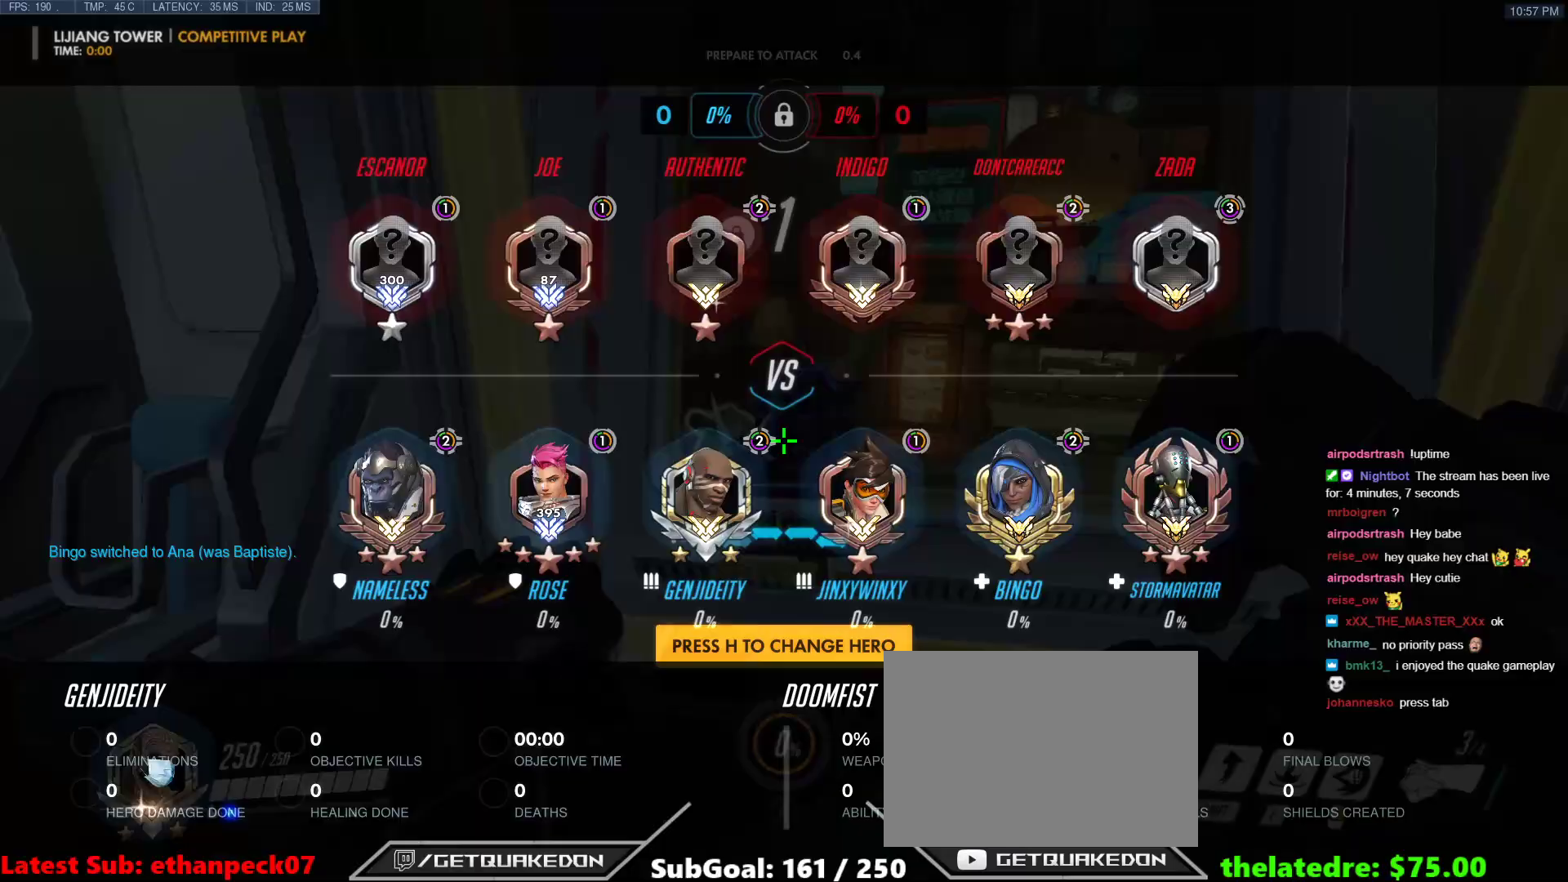
{"keys": [], "events": [[17, "t", "up"], [150, "w", "up"], [250, "tab", "up"], [250, "w", "down"], [383, "w", "up"]]}
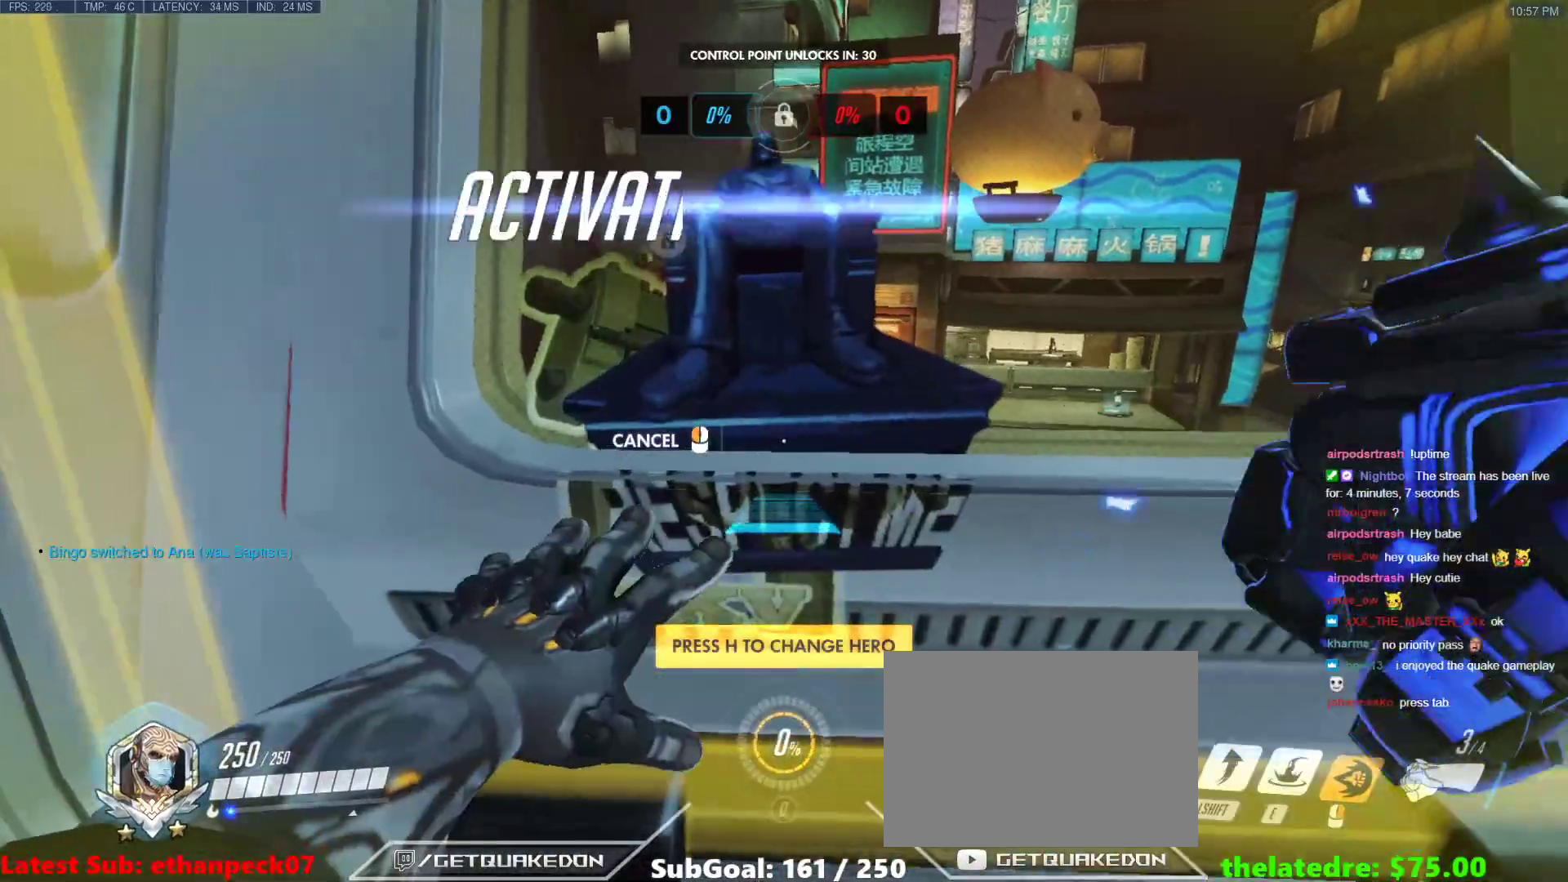
{"keys": ["w"], "events": [[67, "d", "down"], [217, "d", "up"], [500, "w", "down"]]}
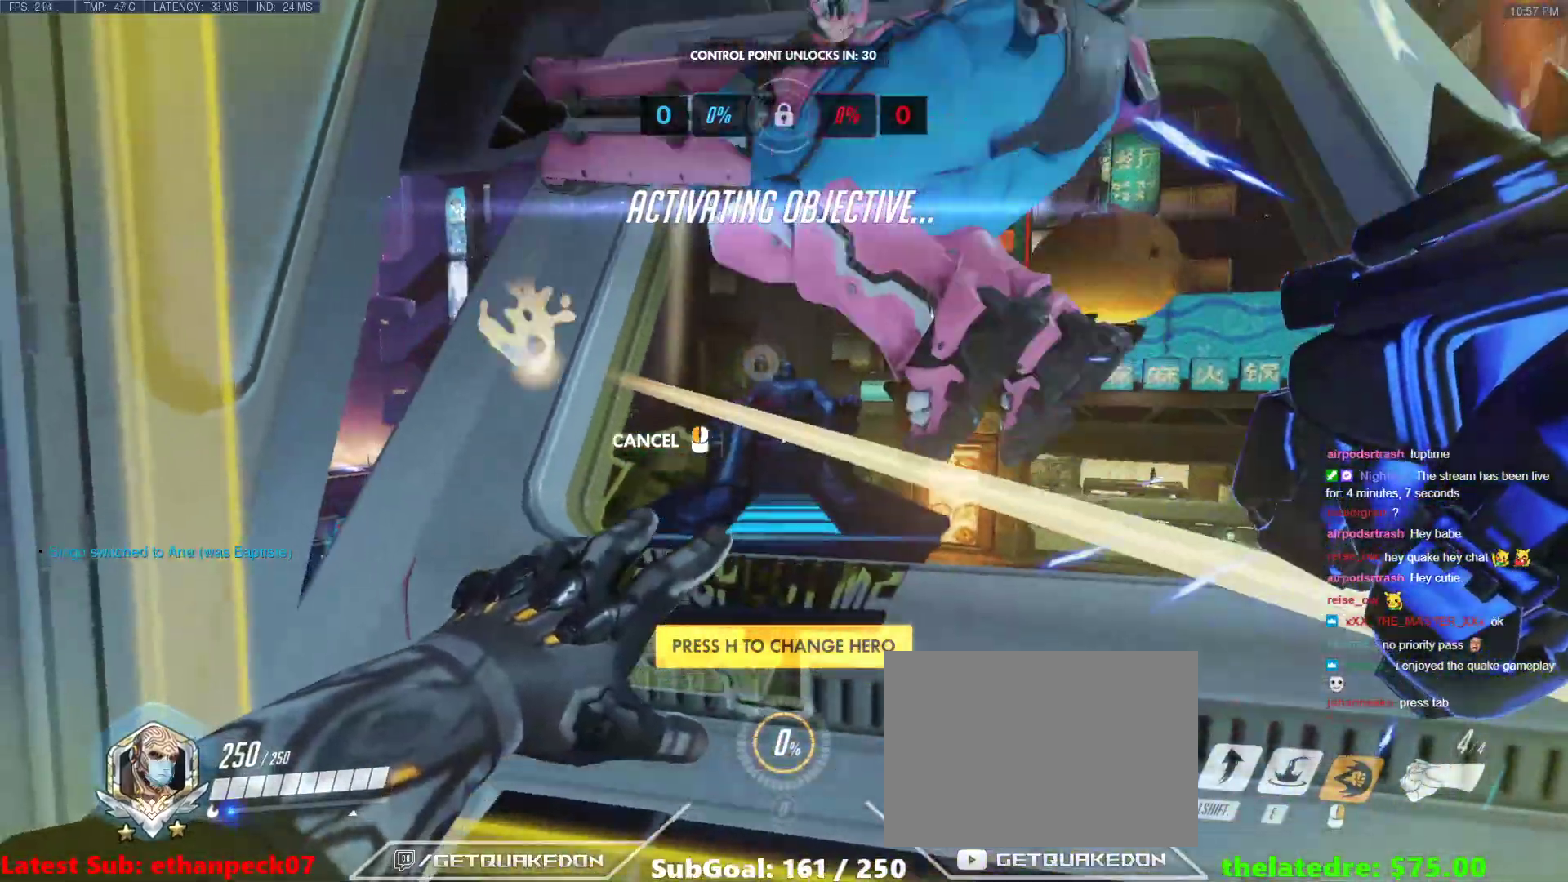
{"keys": ["w"], "events": [[133, "w", "up"], [317, "space", "down"], [467, "space", "up"], [467, "w", "down"]]}
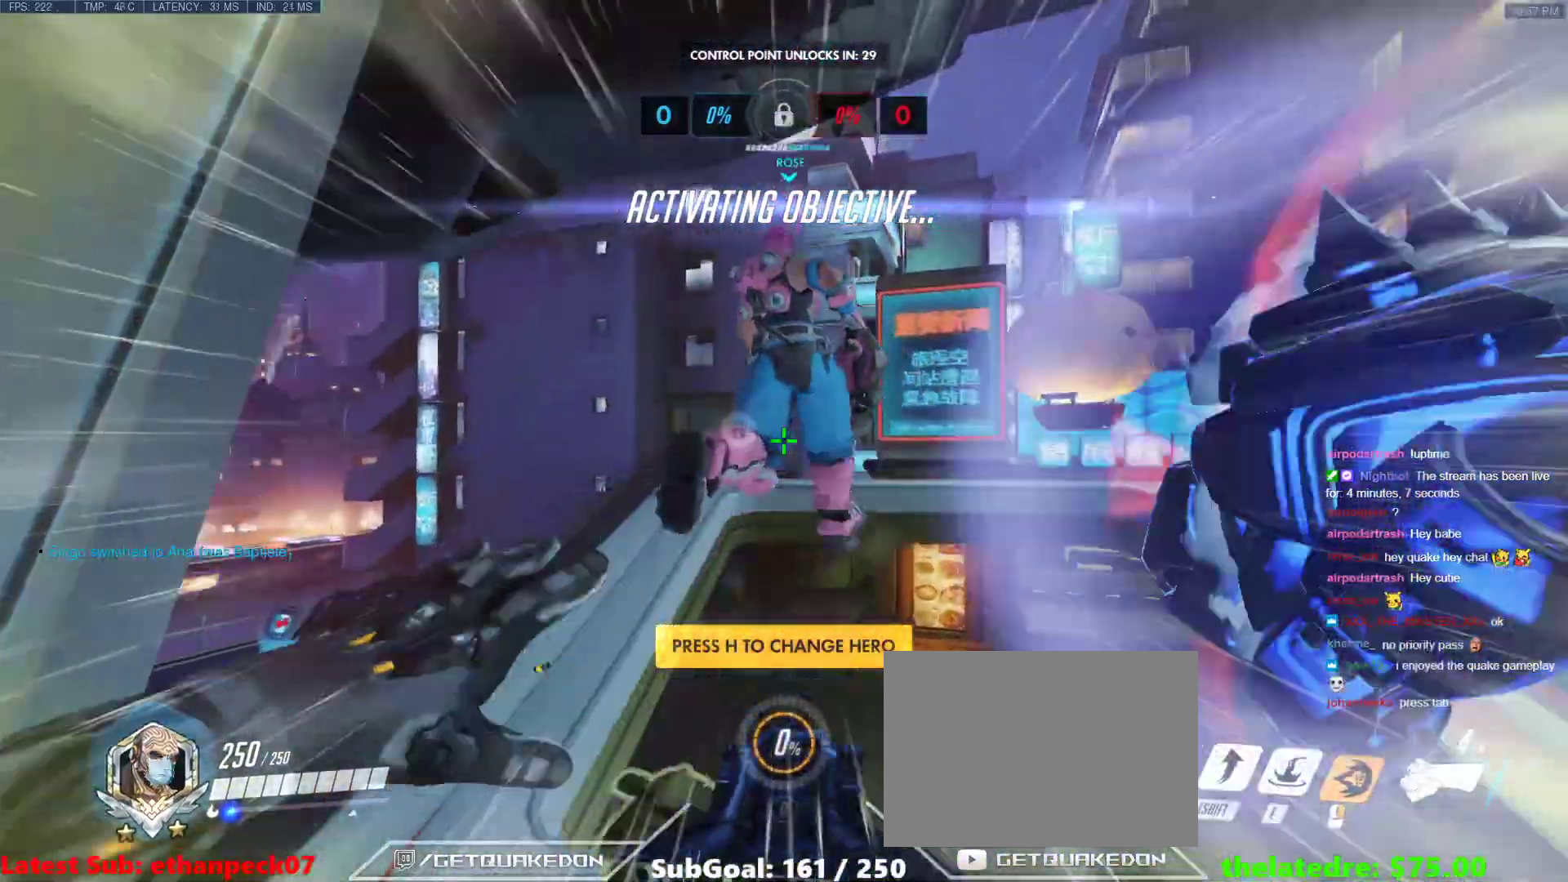
{"keys": ["w"], "events": [[333, "space", "down"], [483, "space", "up"]]}
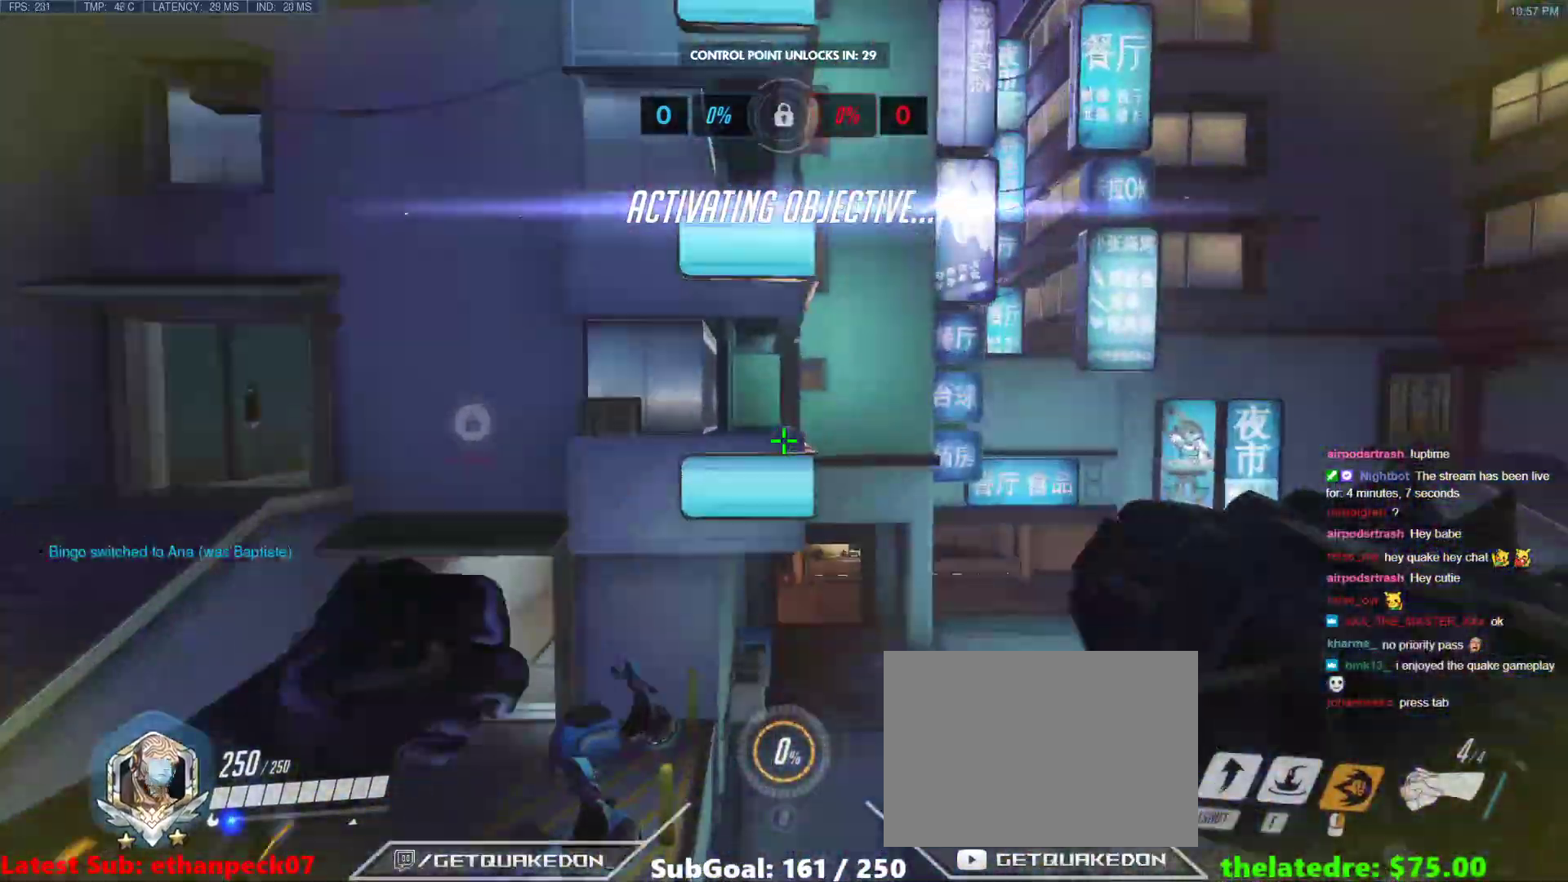
{"keys": ["d", "w"], "events": [[117, "d", "down"], [317, "shift", "down"], [450, "shift", "up"]]}
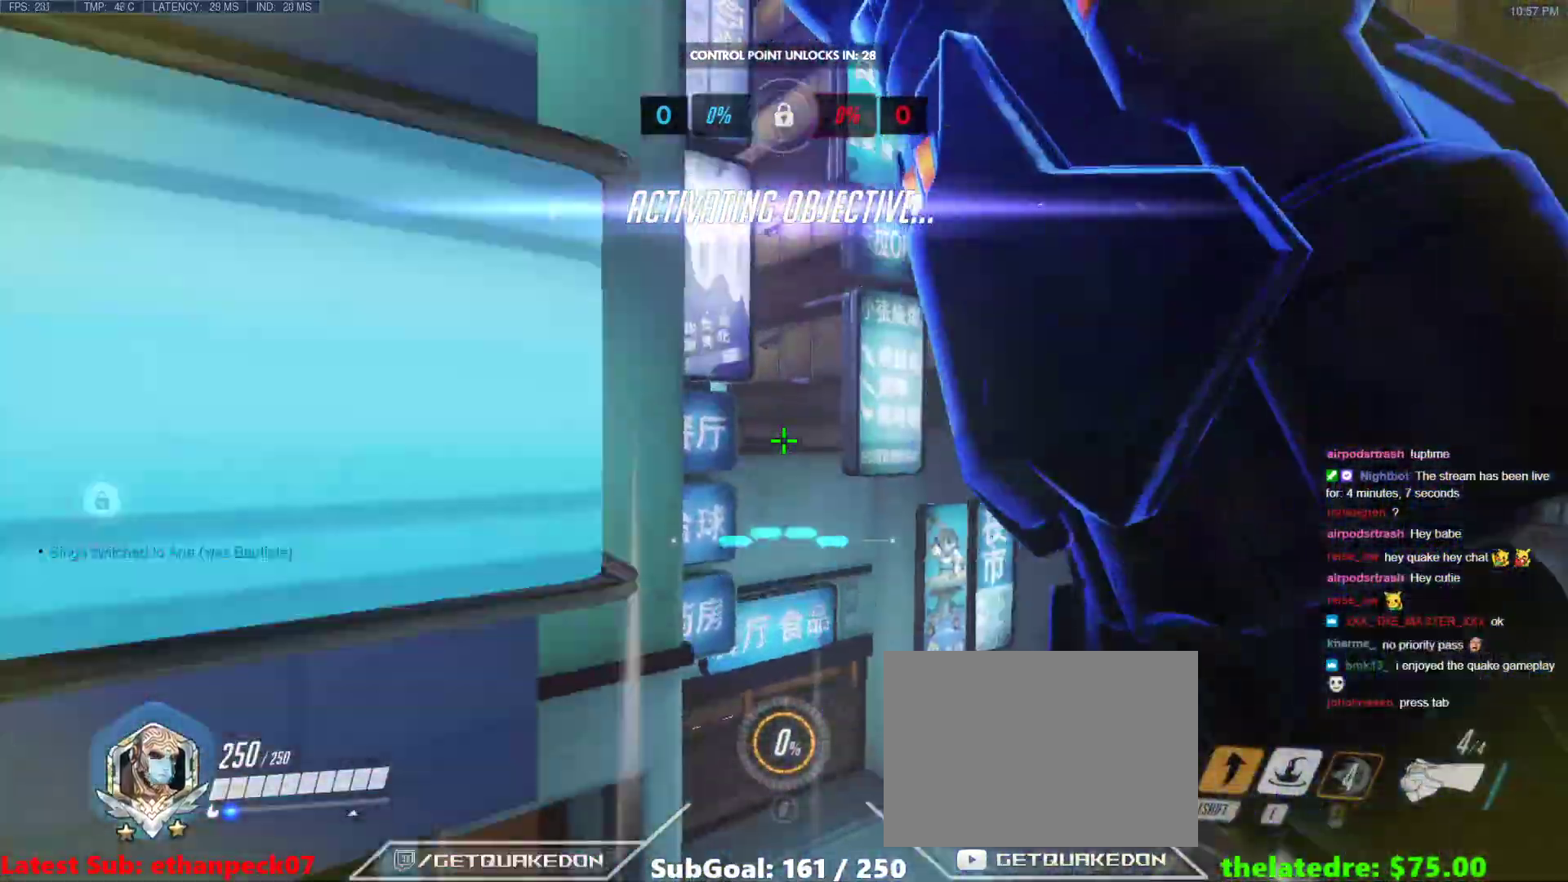
{"keys": ["tab", "w"], "events": [[183, "tab", "down"], [233, "d", "up"], [367, "e", "down"], [467, "e", "up"]]}
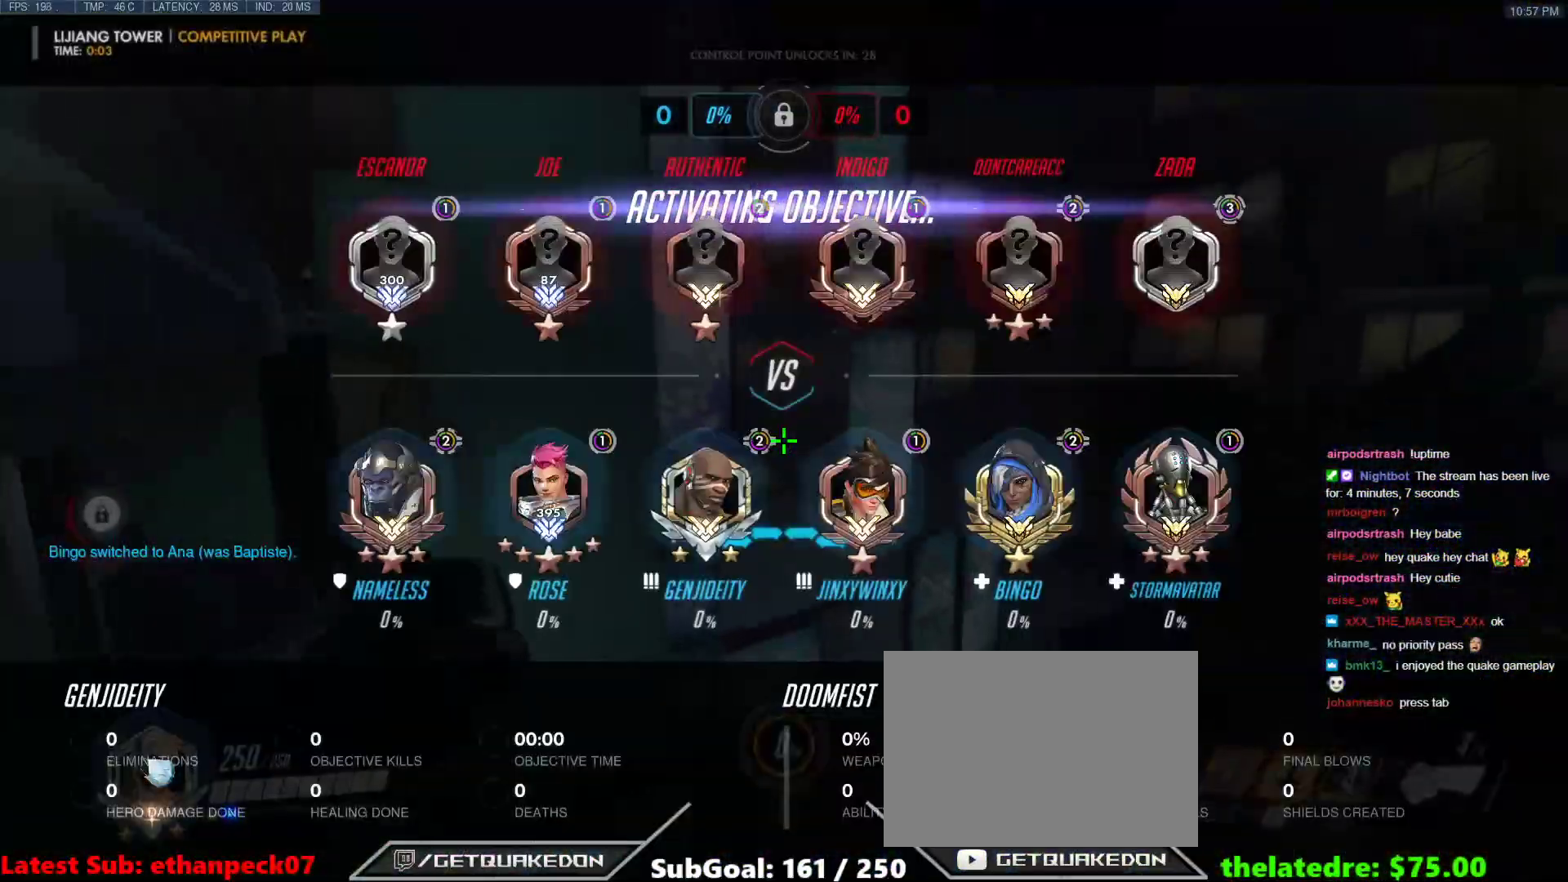
{"keys": ["e", "tab", "w"], "events": [[67, "e", "down"], [150, "e", "up"], [200, "e", "down"], [300, "e", "up"], [367, "e", "down"], [433, "e", "up"], [483, "e", "down"]]}
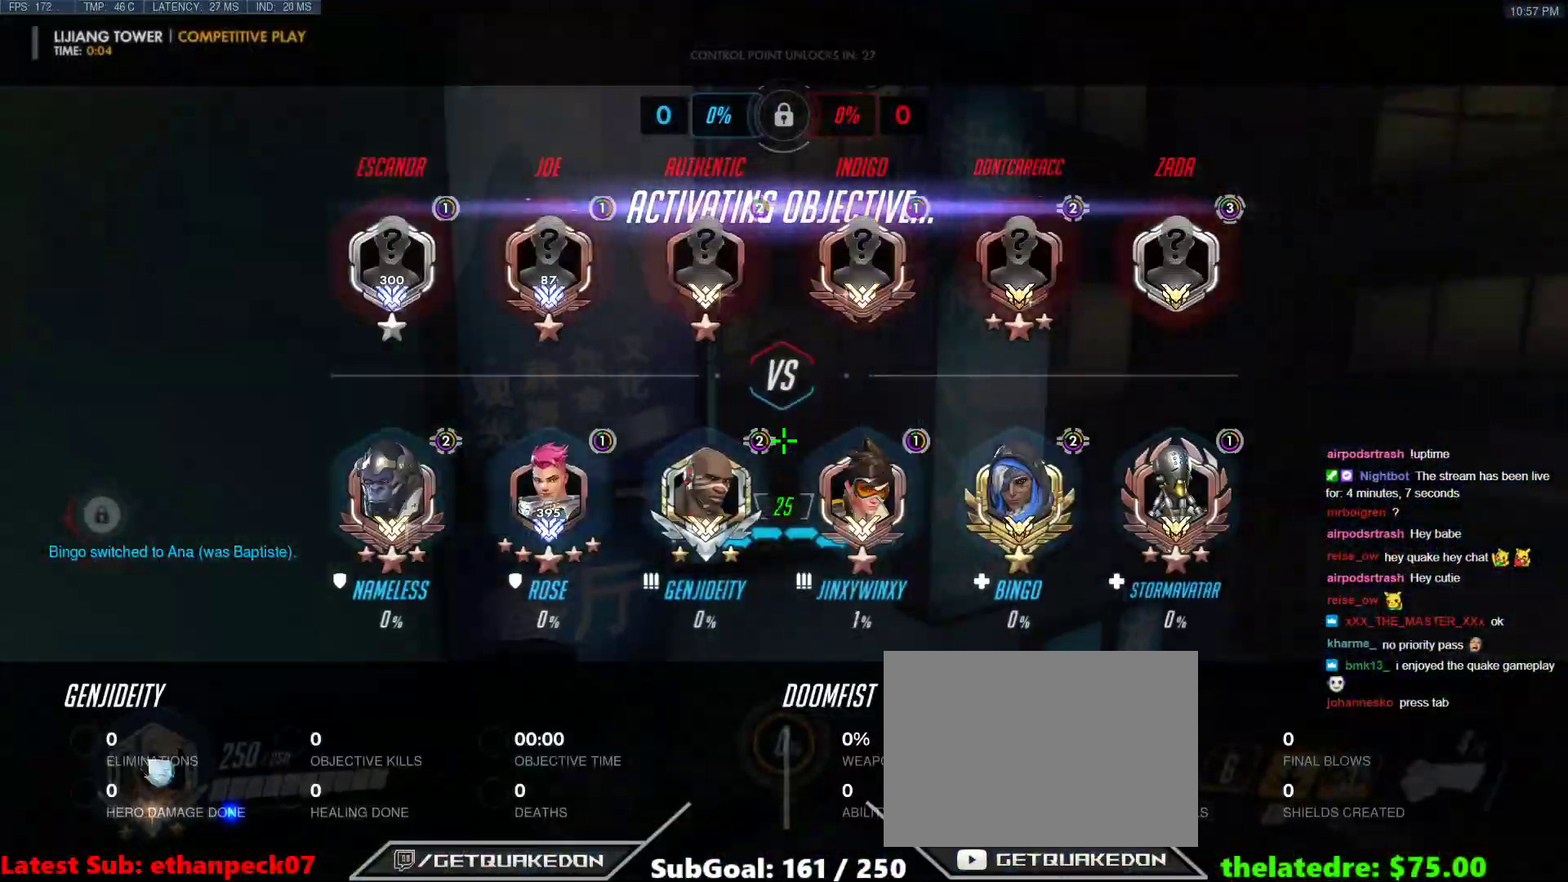
{"keys": ["tab", "w"], "events": [[67, "e", "up"]]}
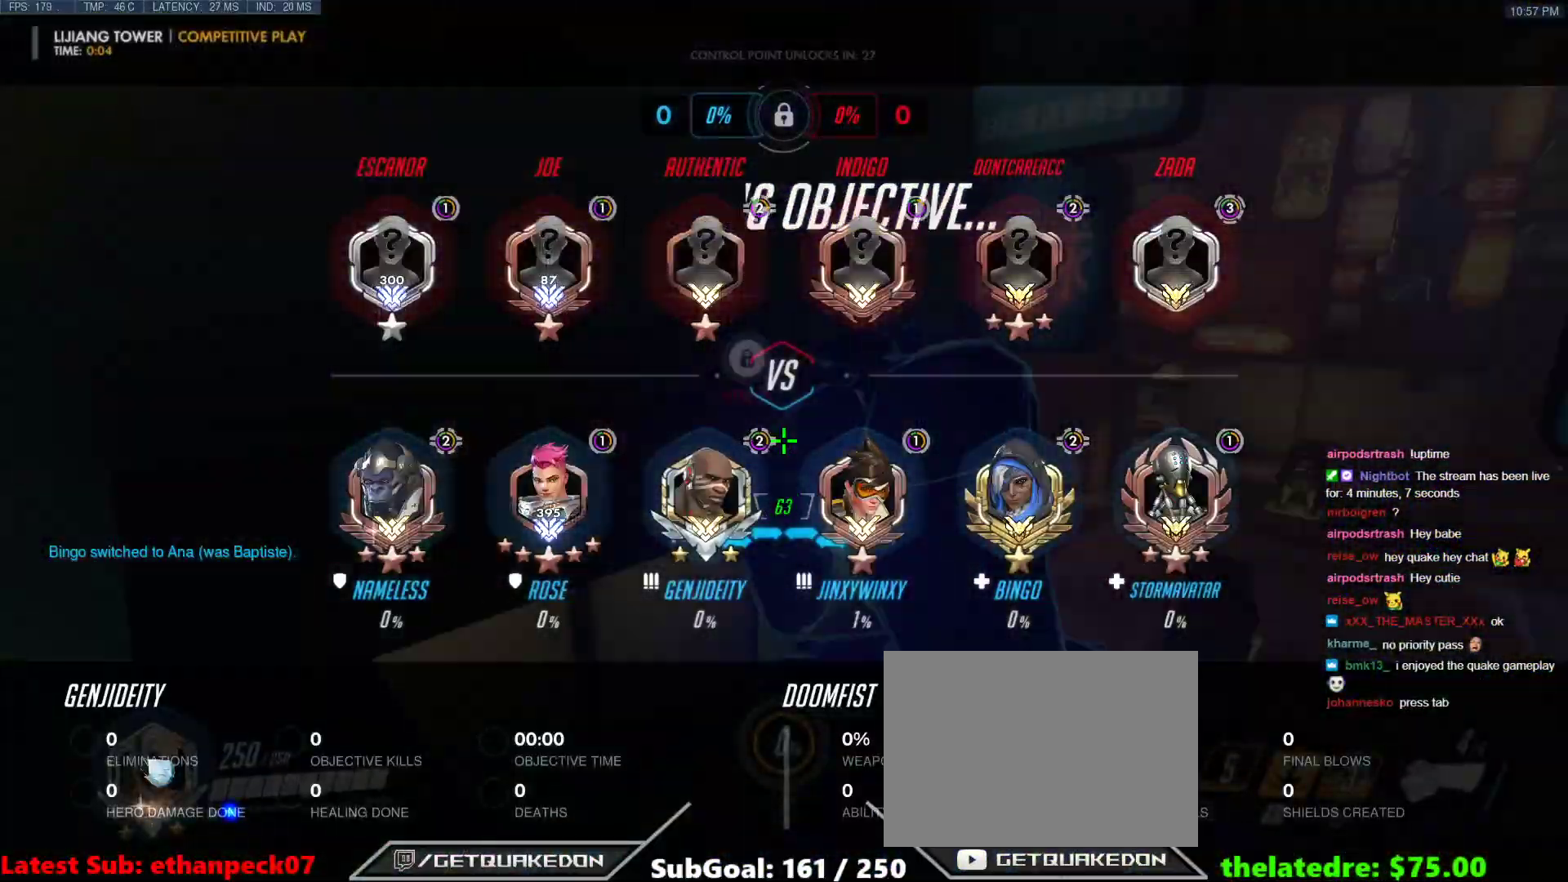
{"keys": ["a", "w"], "events": [[233, "tab", "up"], [417, "a", "down"]]}
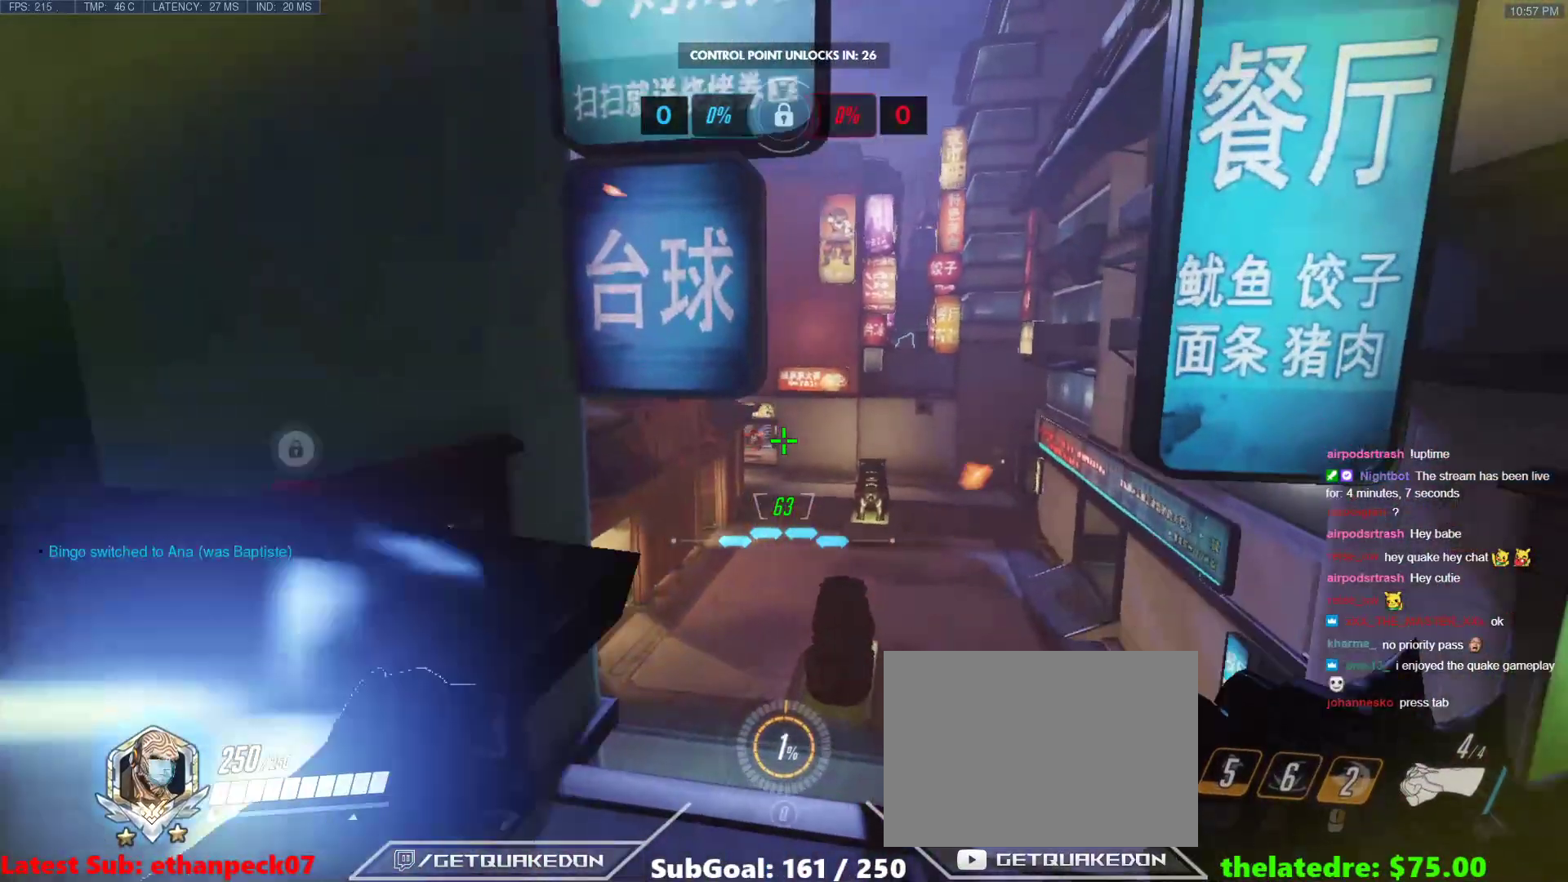
{"keys": ["a", "tab", "w"], "events": [[150, "tab", "down"]]}
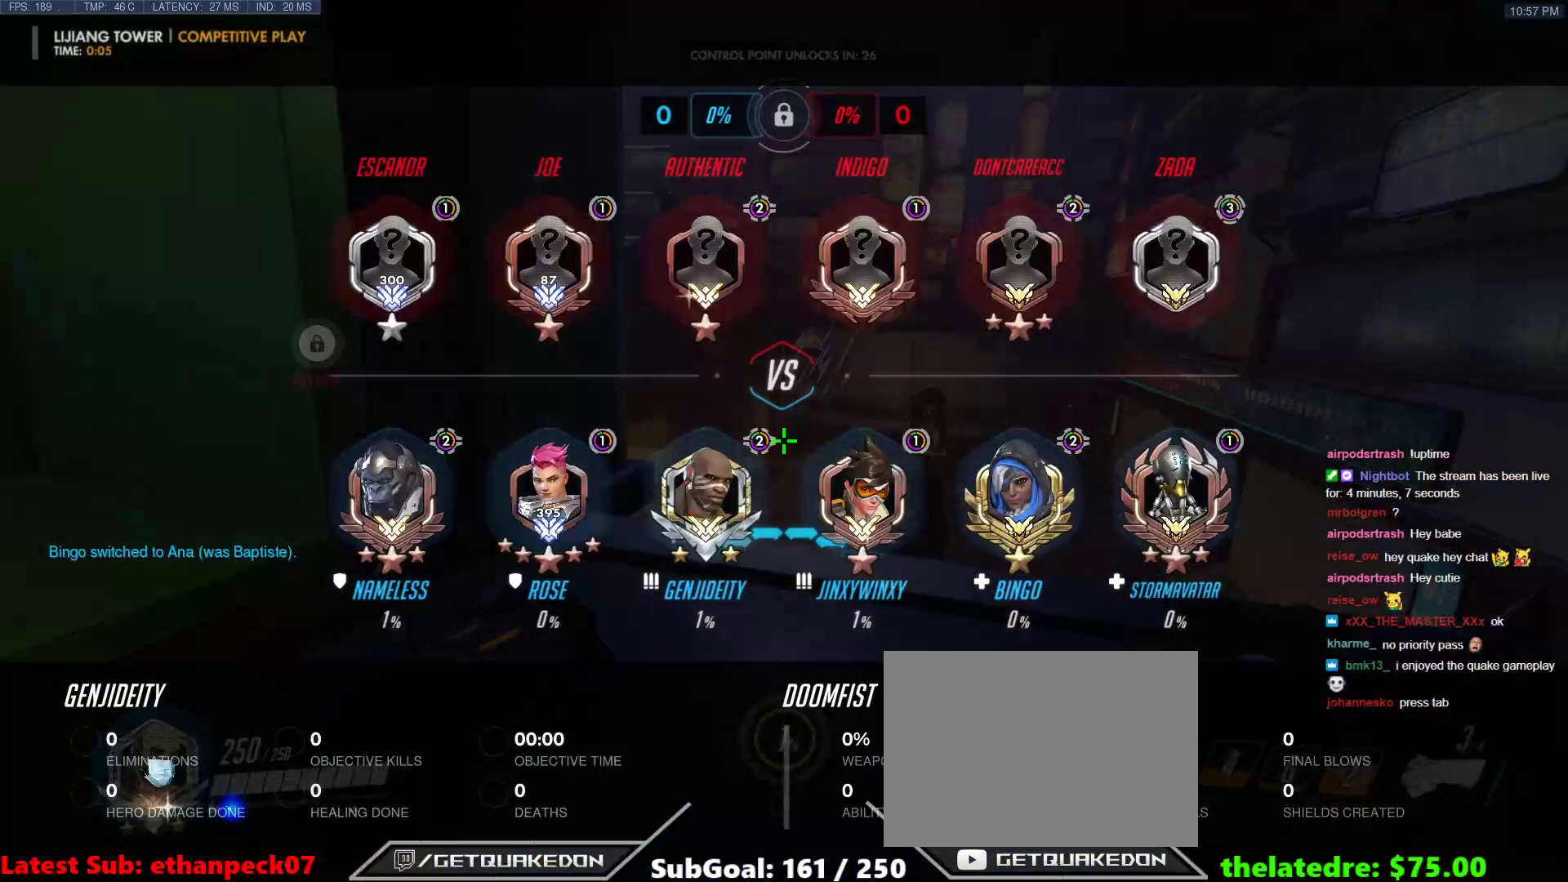
{"keys": ["a", "tab"], "events": [[217, "w", "up"]]}